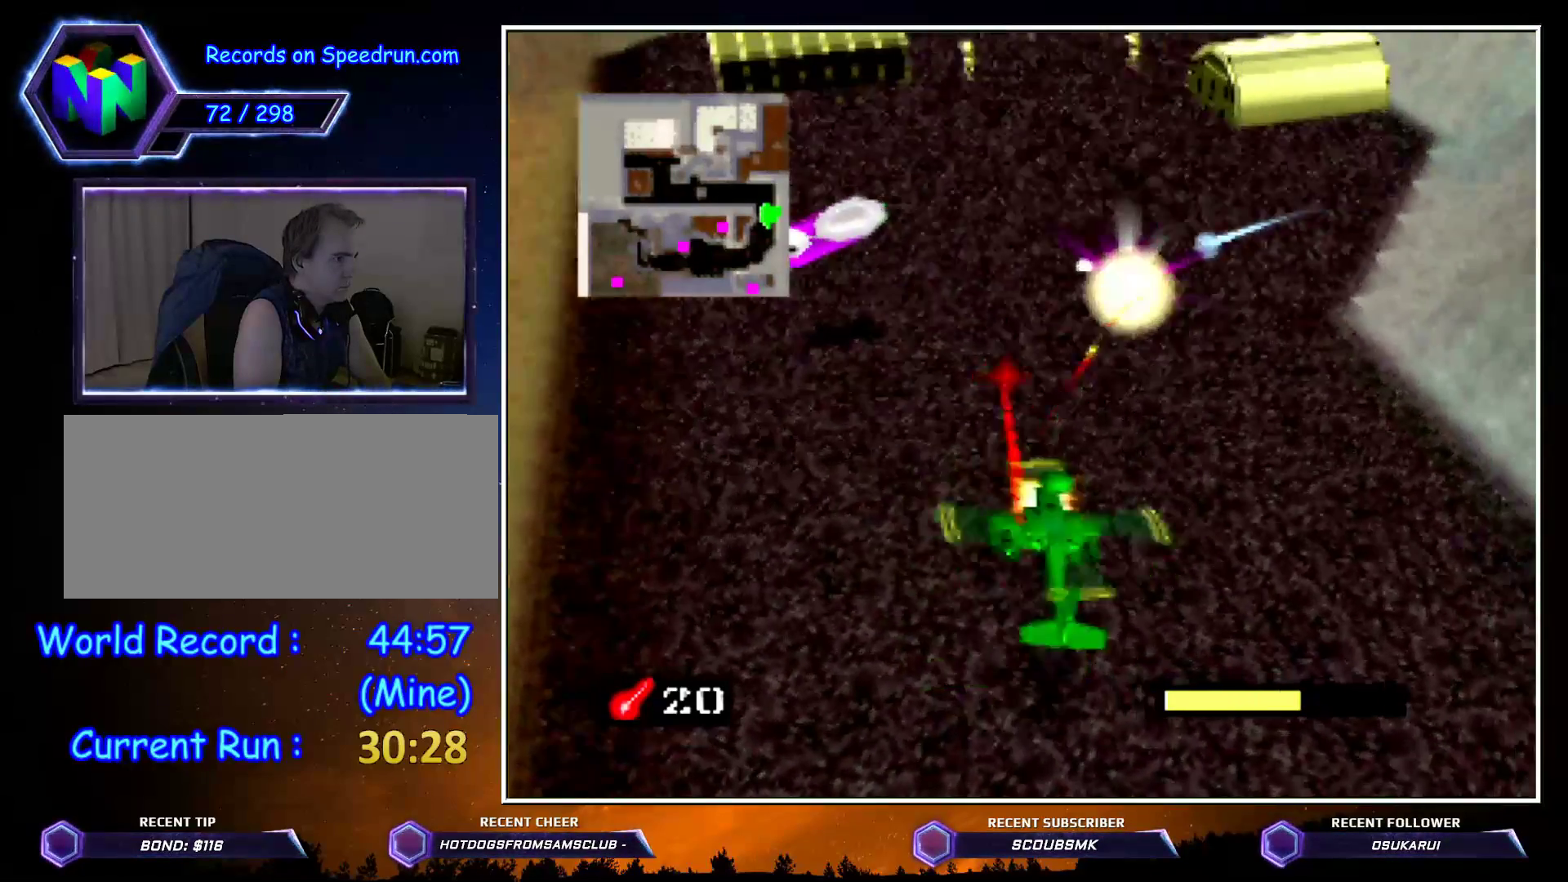
Gameplay with a controller (Nintendo layout); each line is a JSON object with the inputs held at the frame after it. "events" lists button and stick changes between this image and that frame as [ms after this image, input, new state], when the widget could be followed in between. Not read: L1 L3 R1 R3.
{"buttons": ["A", "Z"], "left_stick": "up", "events": [[83, "A", "down"], [133, "A", "up"], [267, "A", "down"], [300, "A", "up"], [417, "A", "down"]]}
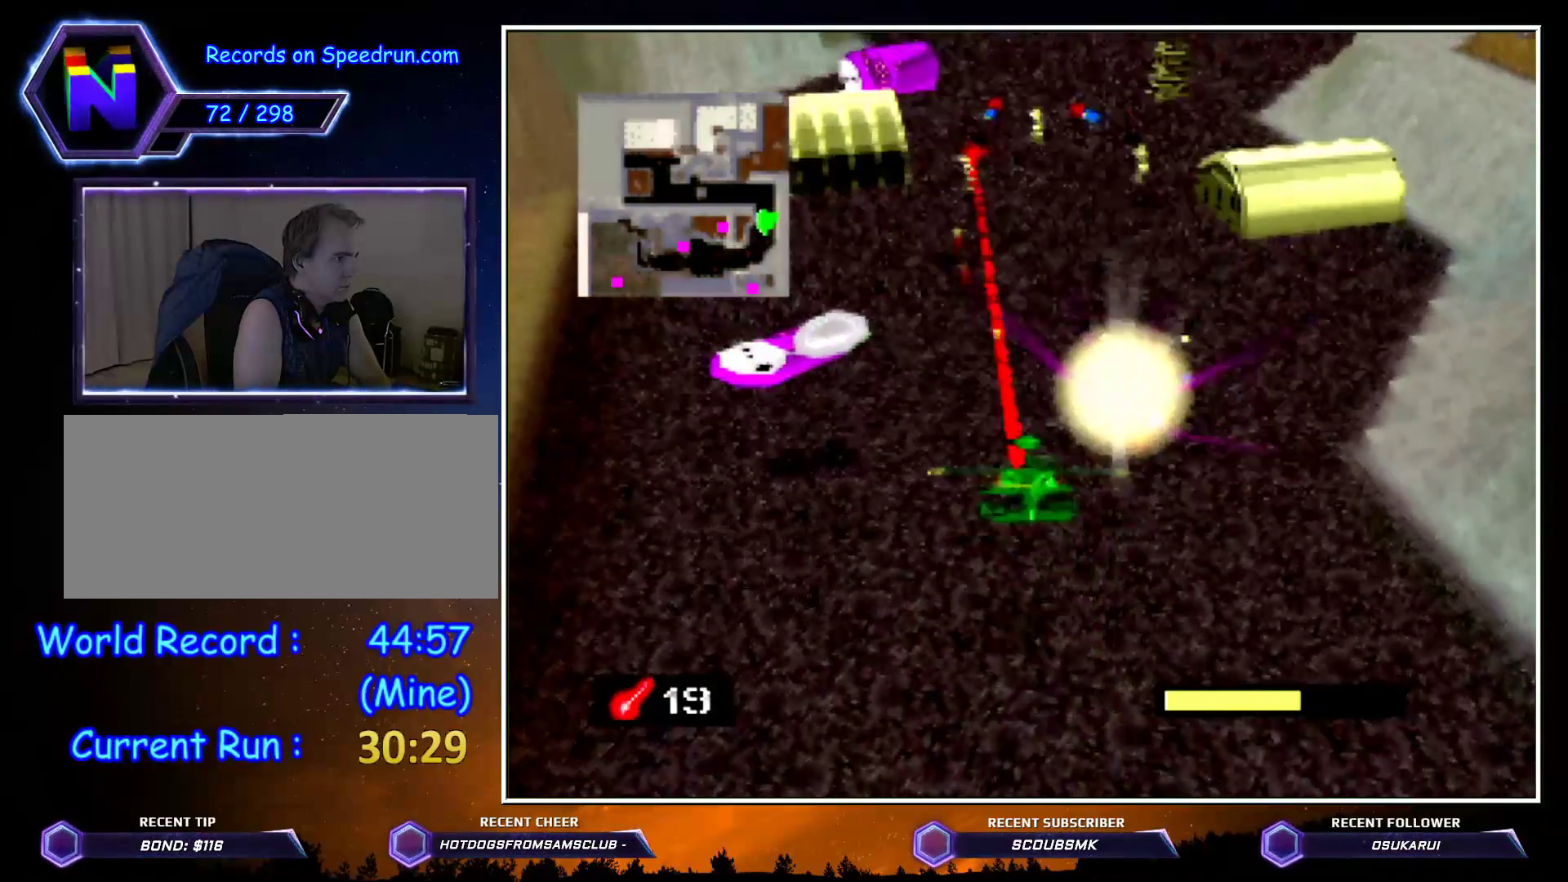
{"buttons": ["Z"], "left_stick": "up", "events": [[50, "A", "up"], [333, "A", "down"], [450, "A", "up"]]}
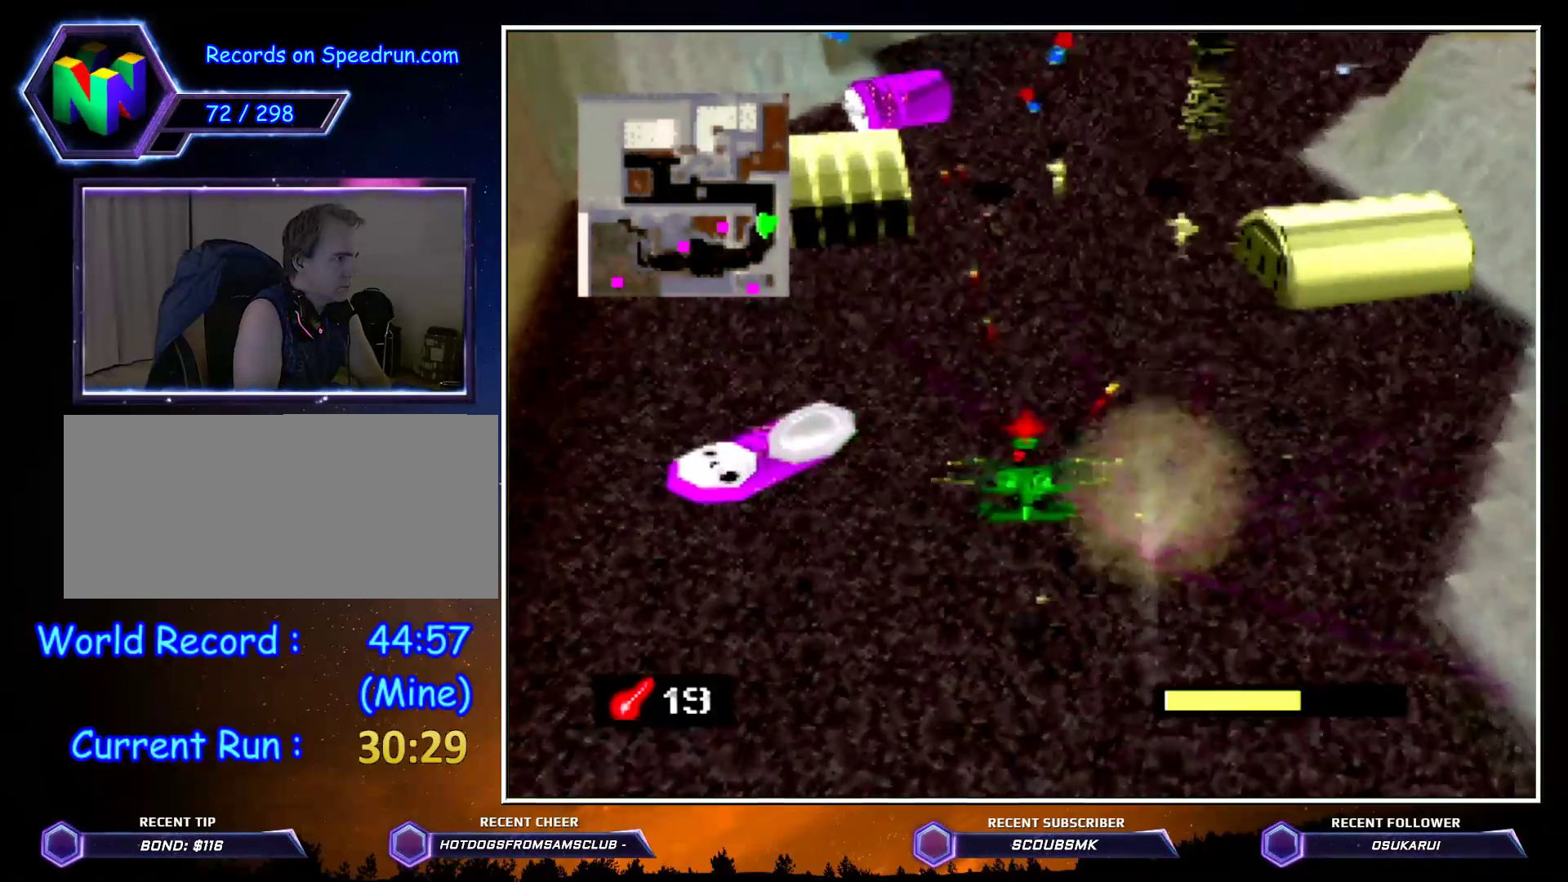
{"buttons": ["Z"], "left_stick": "center", "events": [[17, "left_stick", "up-right"], [83, "A", "down"], [133, "A", "up"], [200, "left_stick", "up"], [267, "A", "down"], [333, "A", "up"], [333, "left_stick", "center"], [400, "A", "down"], [483, "A", "up"]]}
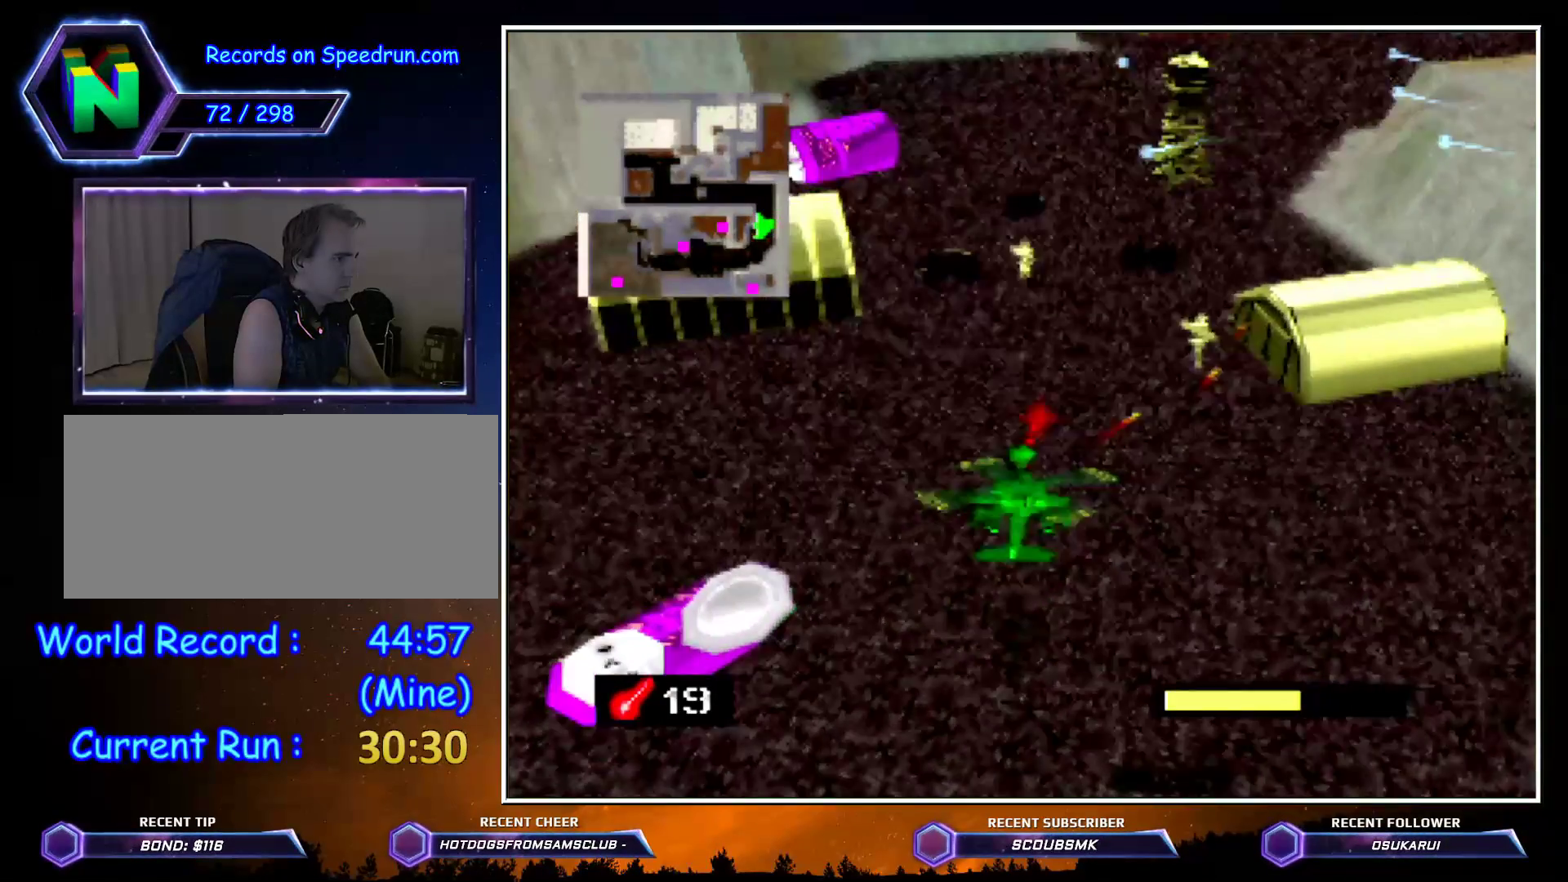
{"buttons": ["Z"], "left_stick": "right", "events": [[267, "A", "down"], [333, "A", "up"], [383, "left_stick", "right"]]}
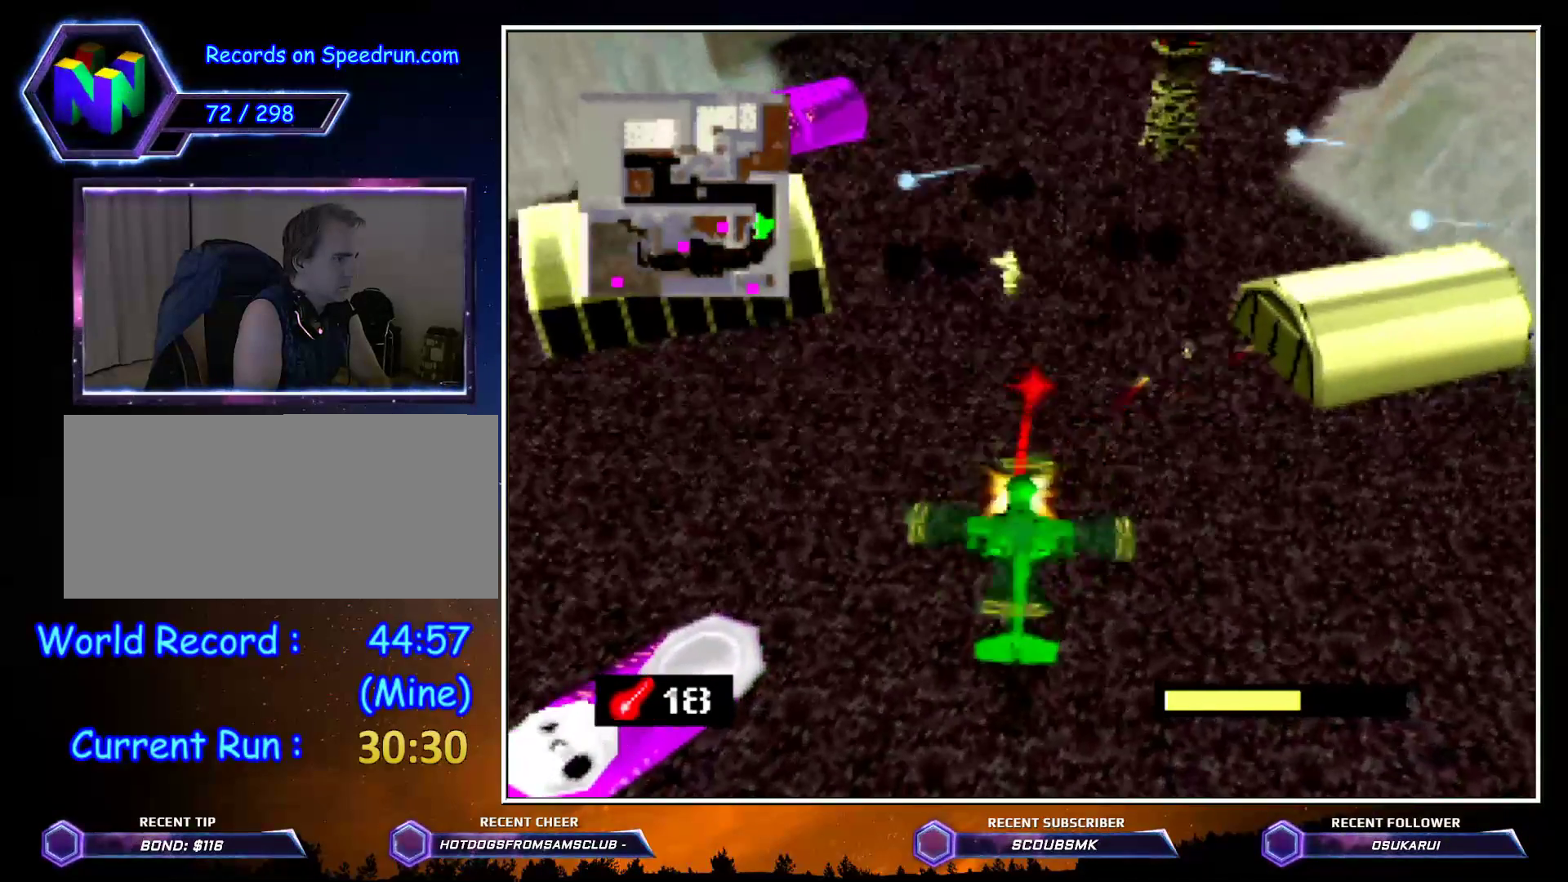
{"buttons": ["A", "Z"], "left_stick": "up", "events": [[17, "C_LEFT", "down"], [17, "left_stick", "center"], [83, "left_stick", "up"], [333, "C_LEFT", "up"], [450, "A", "down"]]}
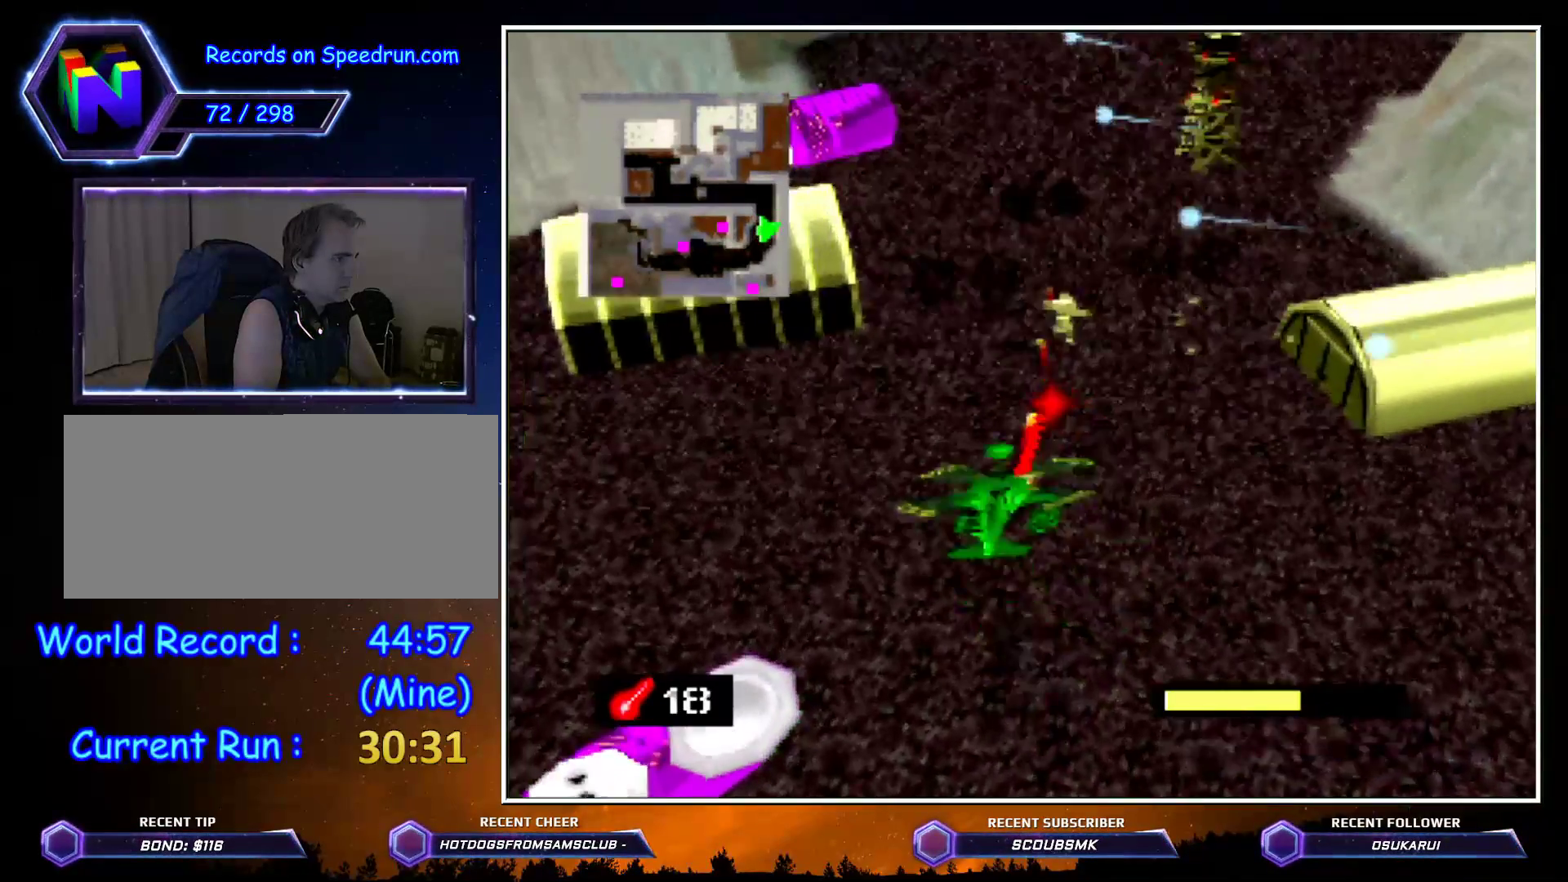
{"buttons": ["Z"], "left_stick": "up", "events": [[50, "A", "up"], [50, "left_stick", "right"], [133, "A", "down"], [200, "A", "up"], [383, "left_stick", "up"], [417, "A", "down"], [483, "A", "up"]]}
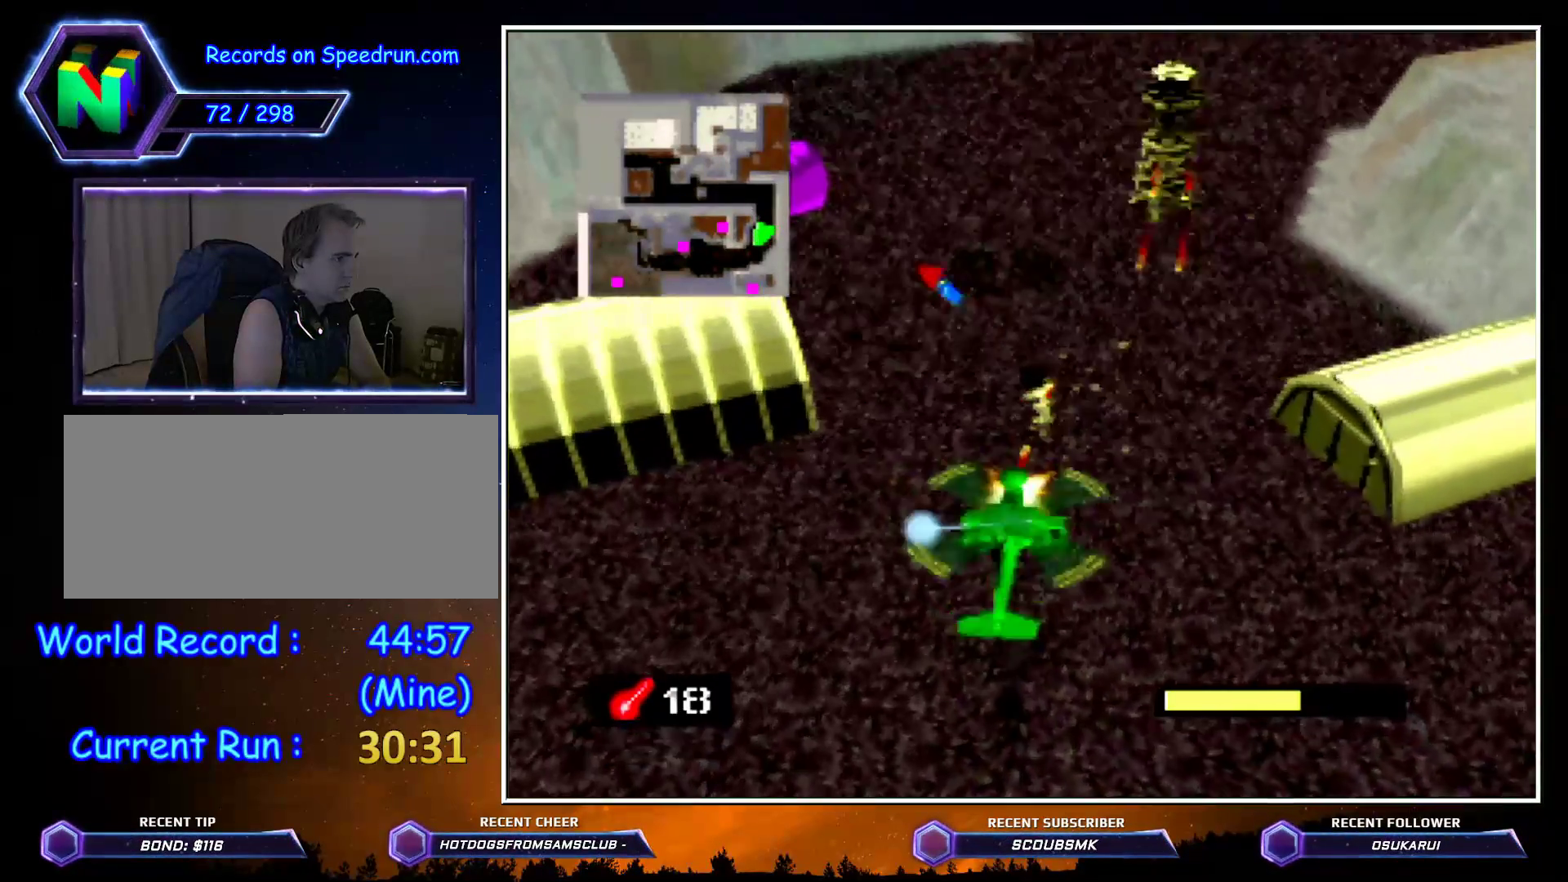
{"buttons": ["Z"], "left_stick": "up", "events": []}
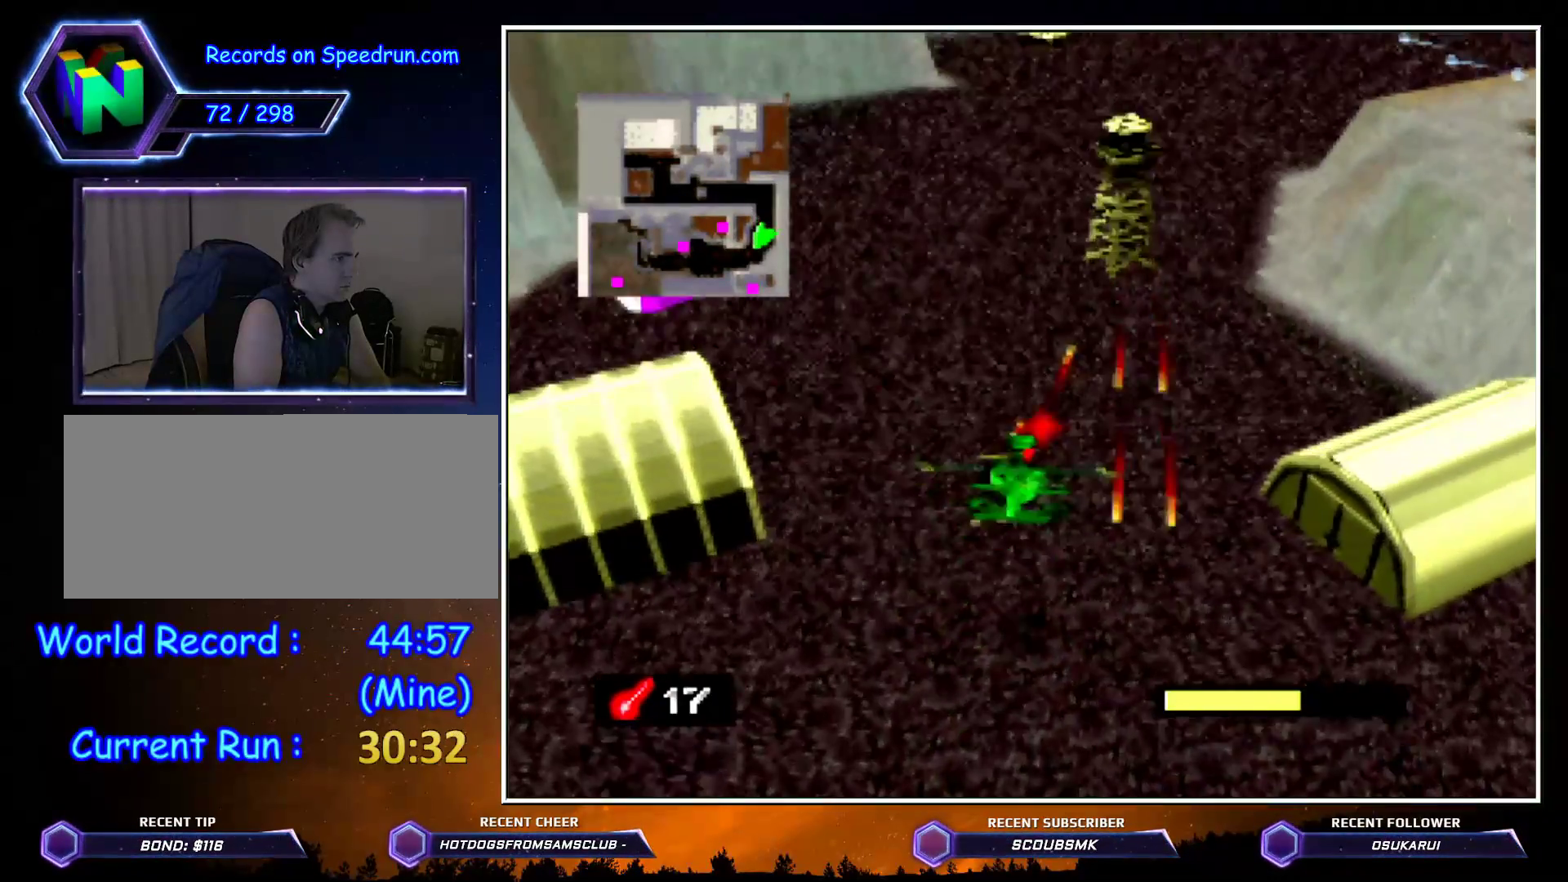
{"buttons": ["A", "Z"], "left_stick": "up", "events": [[450, "A", "down"]]}
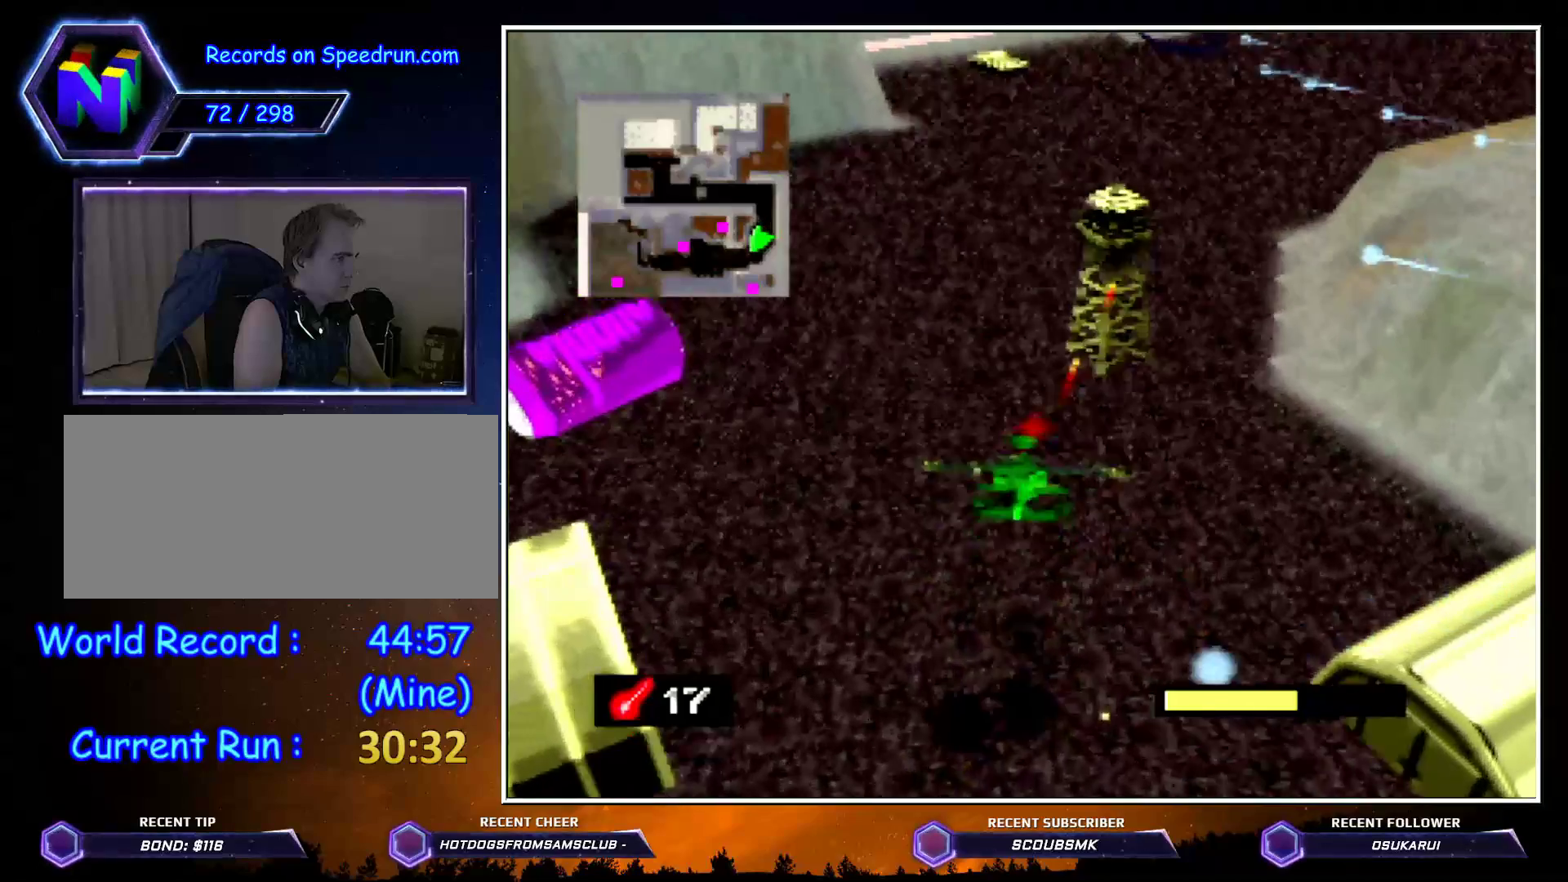
{"buttons": ["Z"], "left_stick": "up", "events": [[50, "A", "up"], [100, "A", "down"], [167, "A", "up"], [300, "A", "down"], [350, "A", "up"], [417, "A", "down"], [483, "A", "up"]]}
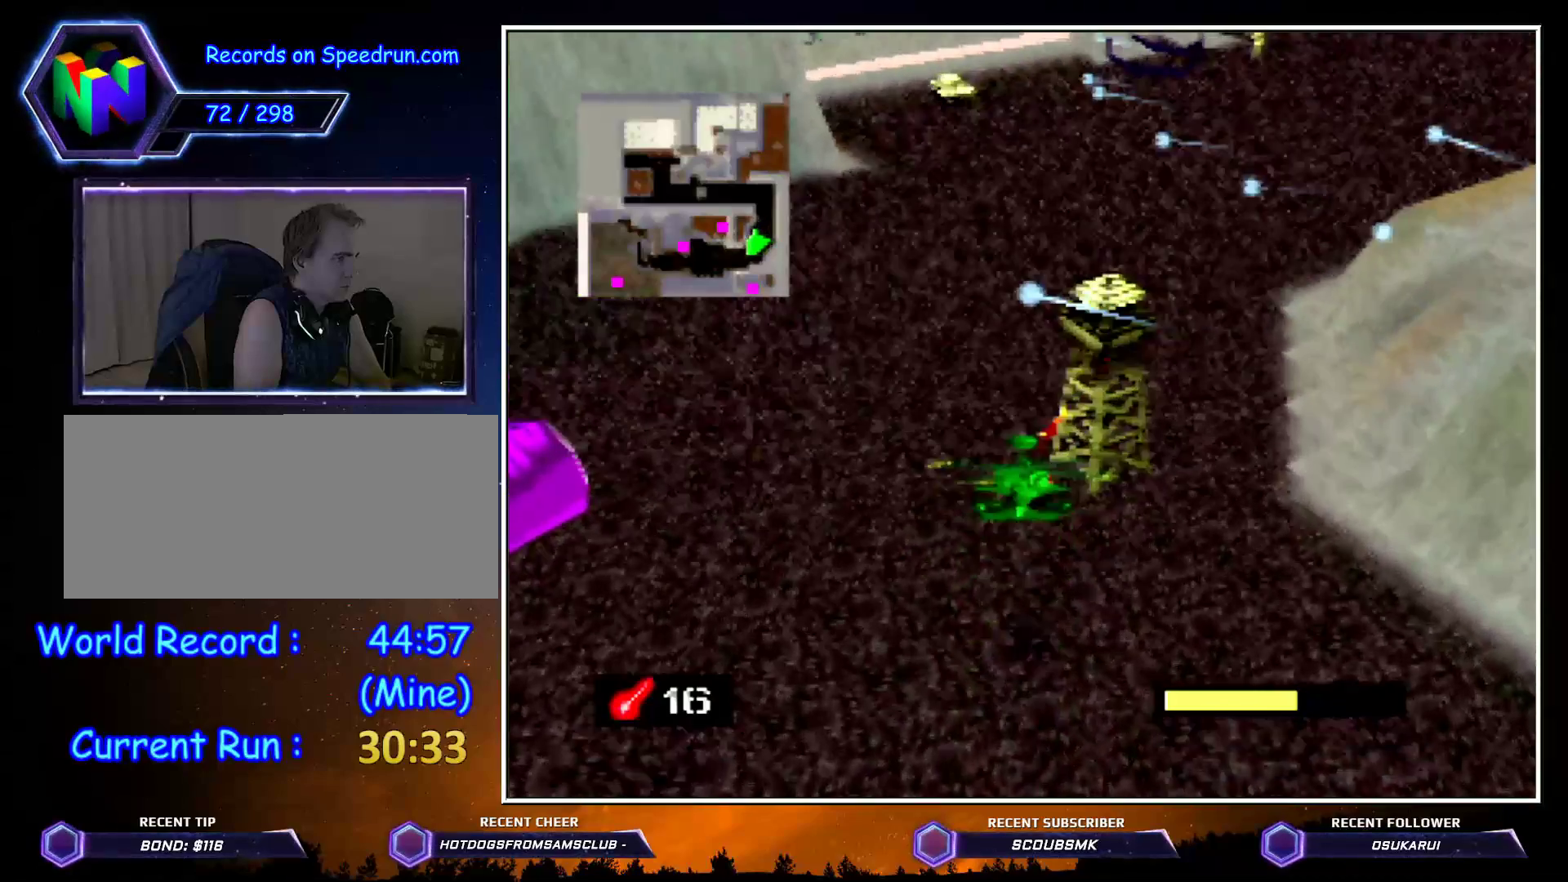
{"buttons": ["Z"], "left_stick": "up", "events": [[133, "A", "down"], [200, "A", "up"], [267, "A", "down"], [383, "A", "up"]]}
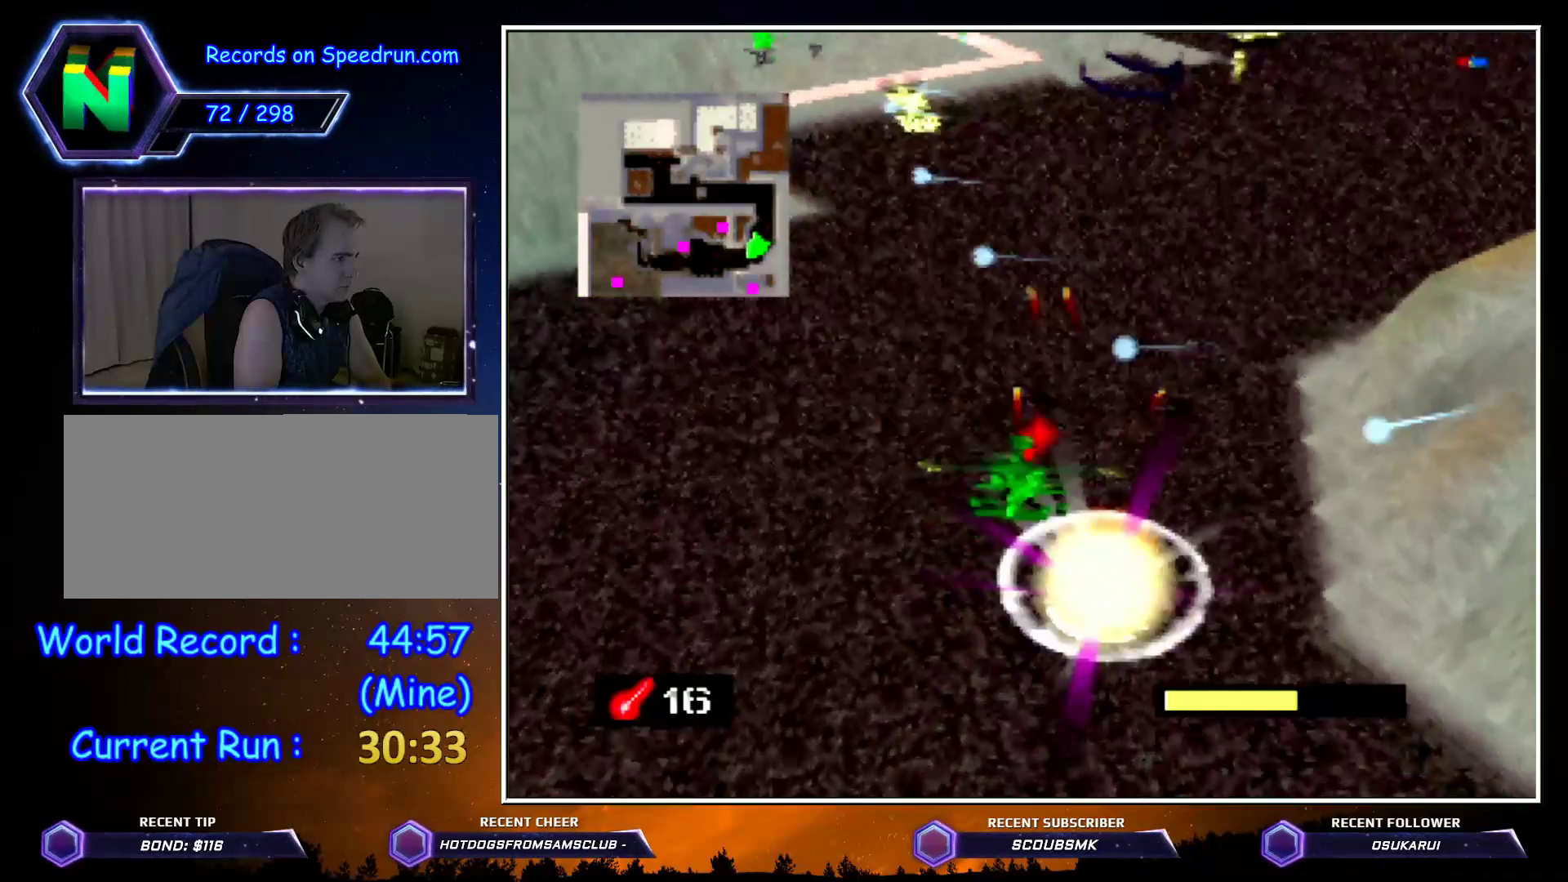
{"buttons": ["Z"], "left_stick": "up", "events": [[100, "left_stick", "up-left"], [350, "left_stick", "up"]]}
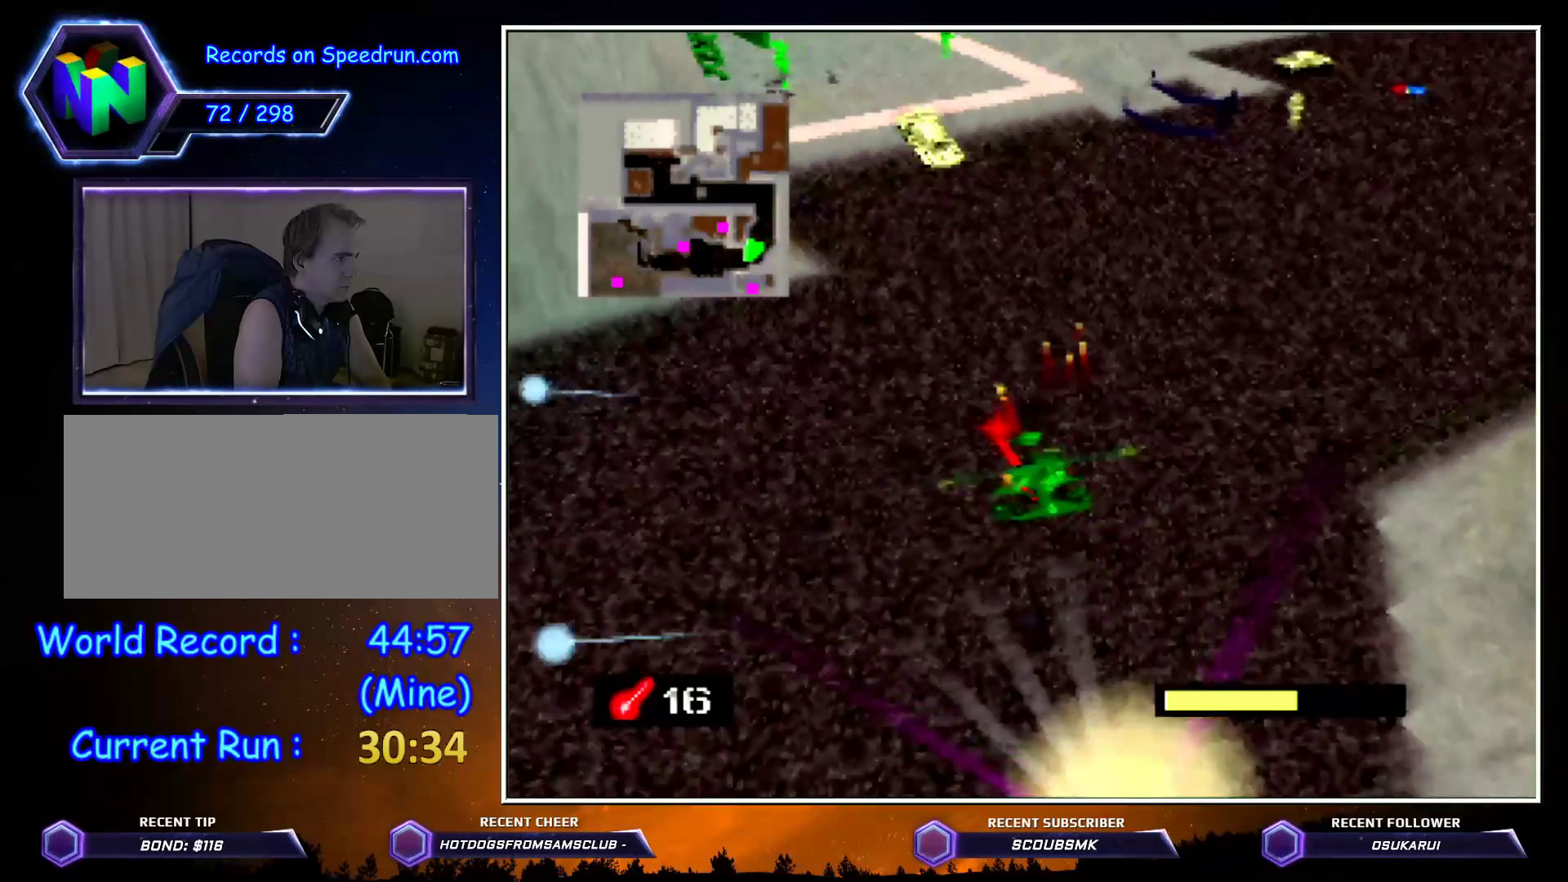
{"buttons": ["A", "Z"], "left_stick": "up", "events": [[50, "A", "down"], [133, "A", "up"], [267, "A", "down"], [317, "A", "up"], [383, "A", "down"]]}
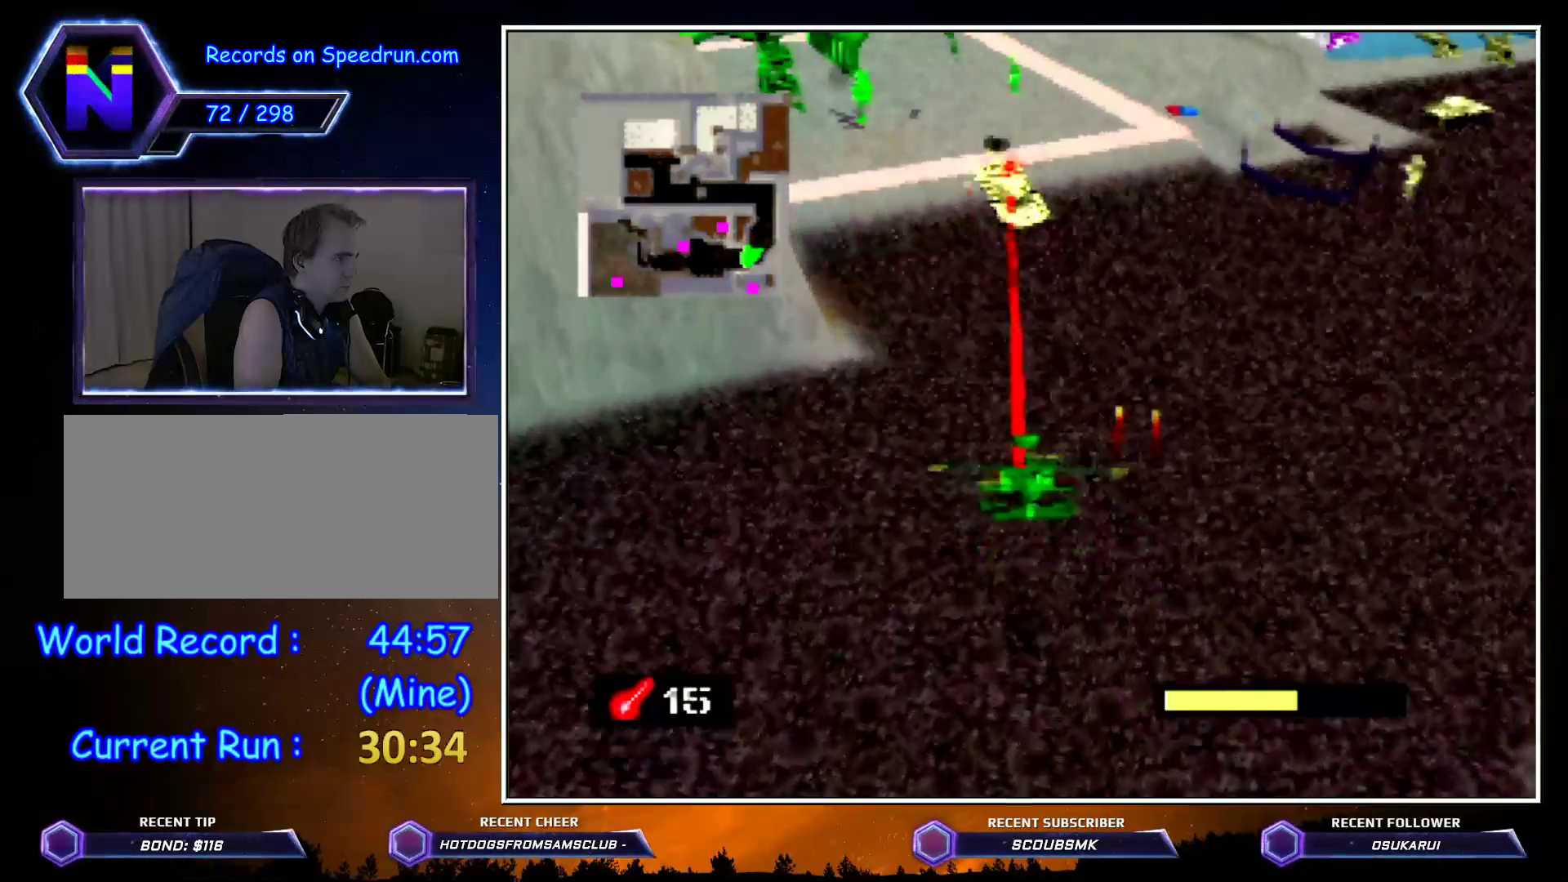
{"buttons": ["Z"], "left_stick": "up-right", "events": [[200, "A", "up"], [383, "left_stick", "up-right"]]}
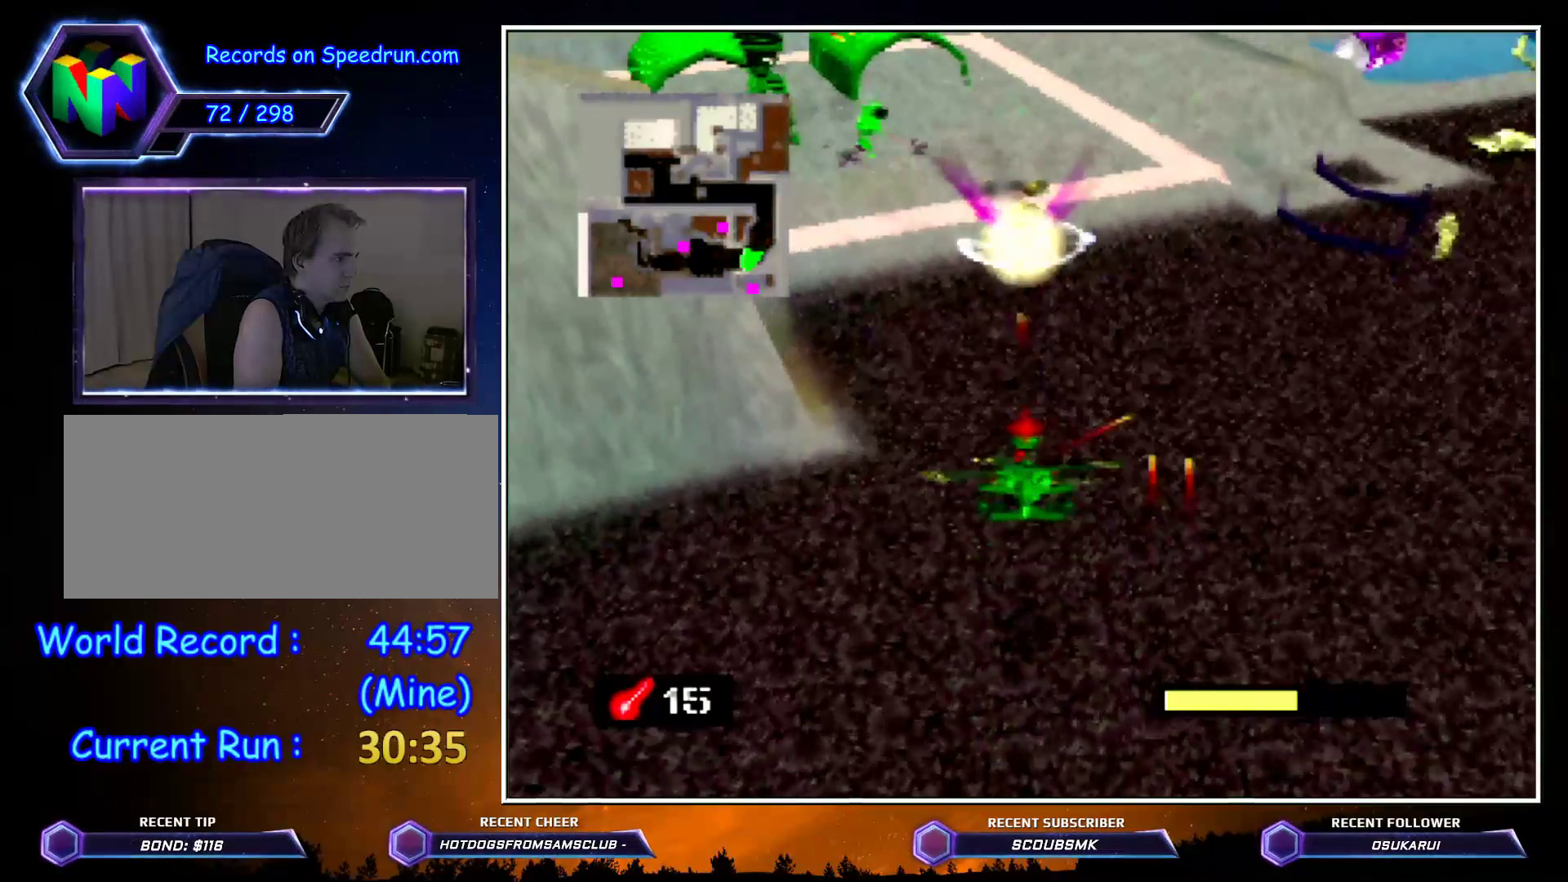
{"buttons": ["Z"], "left_stick": "up", "events": [[17, "C_RIGHT", "down"], [233, "C_RIGHT", "up"], [350, "A", "down"], [417, "A", "up"], [417, "left_stick", "up"]]}
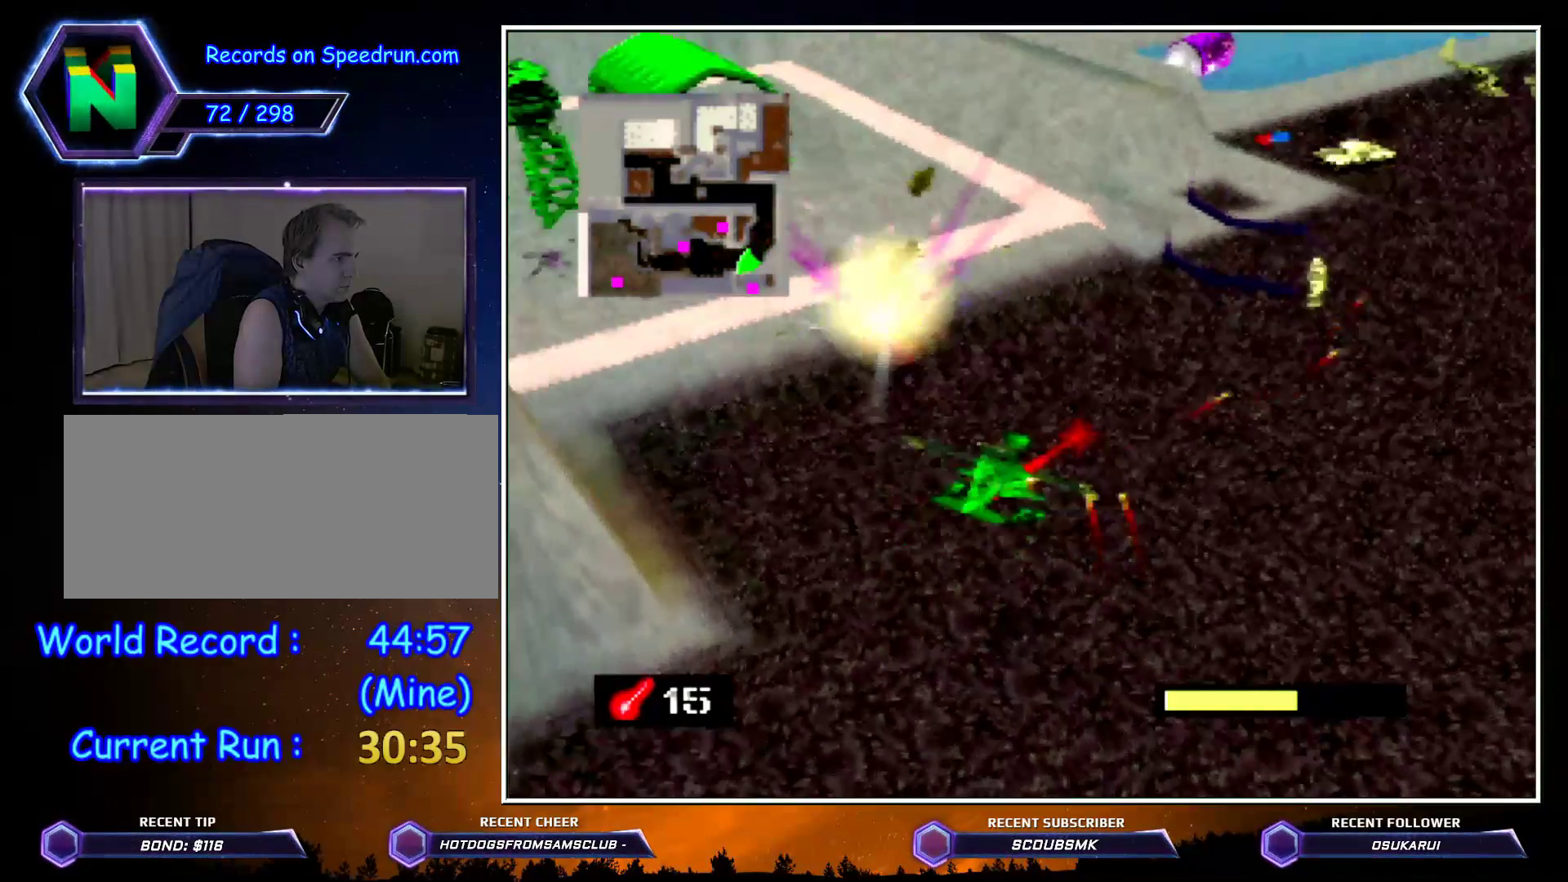
{"buttons": ["Z"], "left_stick": "up", "events": [[17, "A", "down"], [50, "A", "up"], [267, "A", "down"], [400, "A", "up"]]}
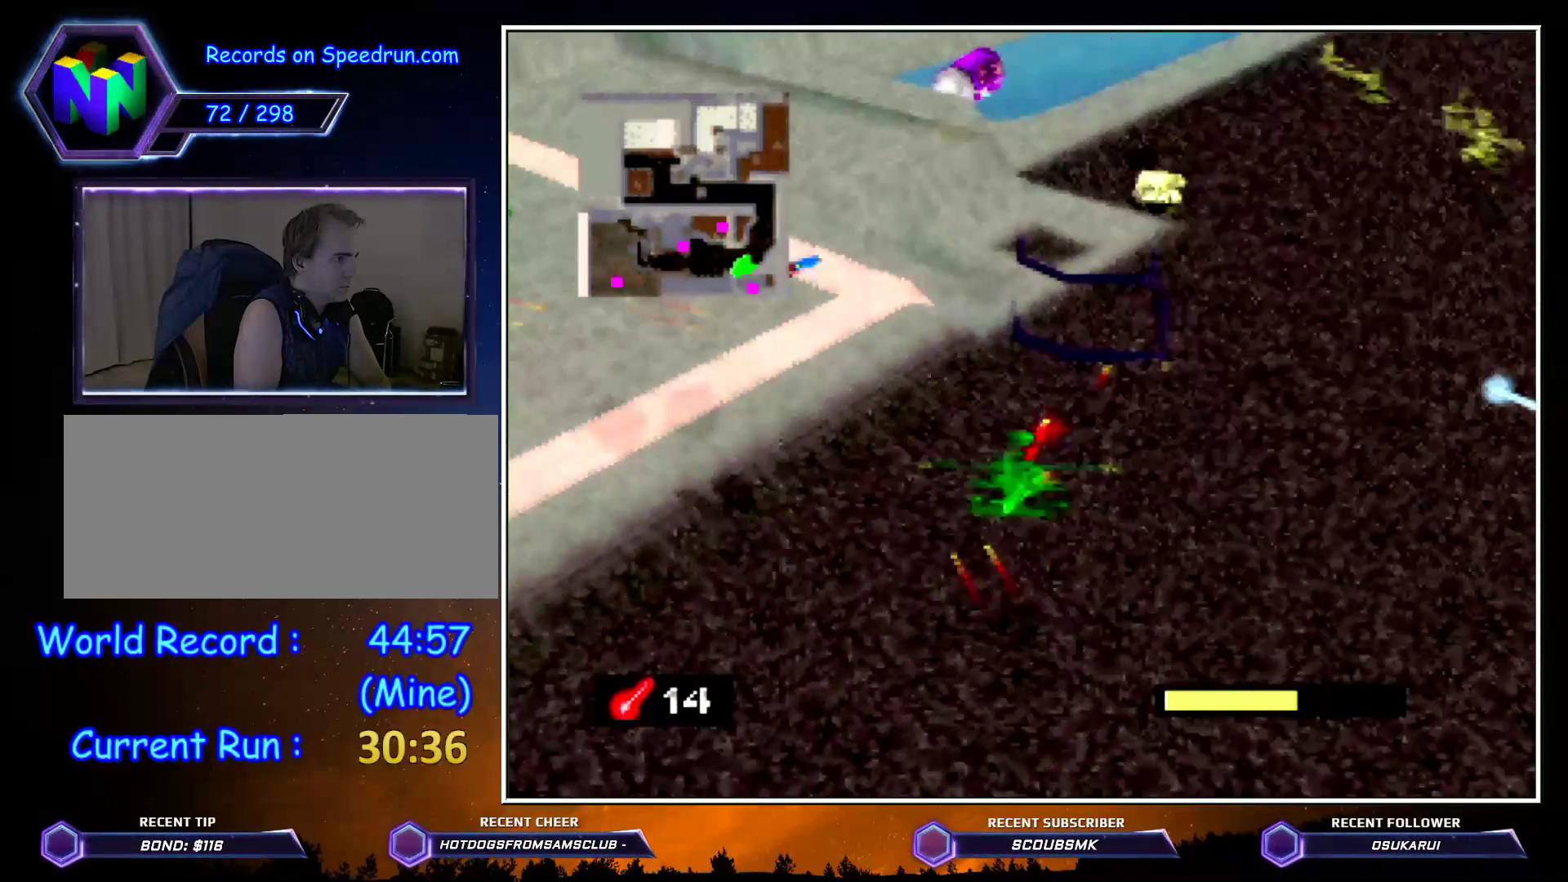
{"buttons": ["Z"], "left_stick": "up", "events": [[17, "A", "down"], [50, "A", "up"]]}
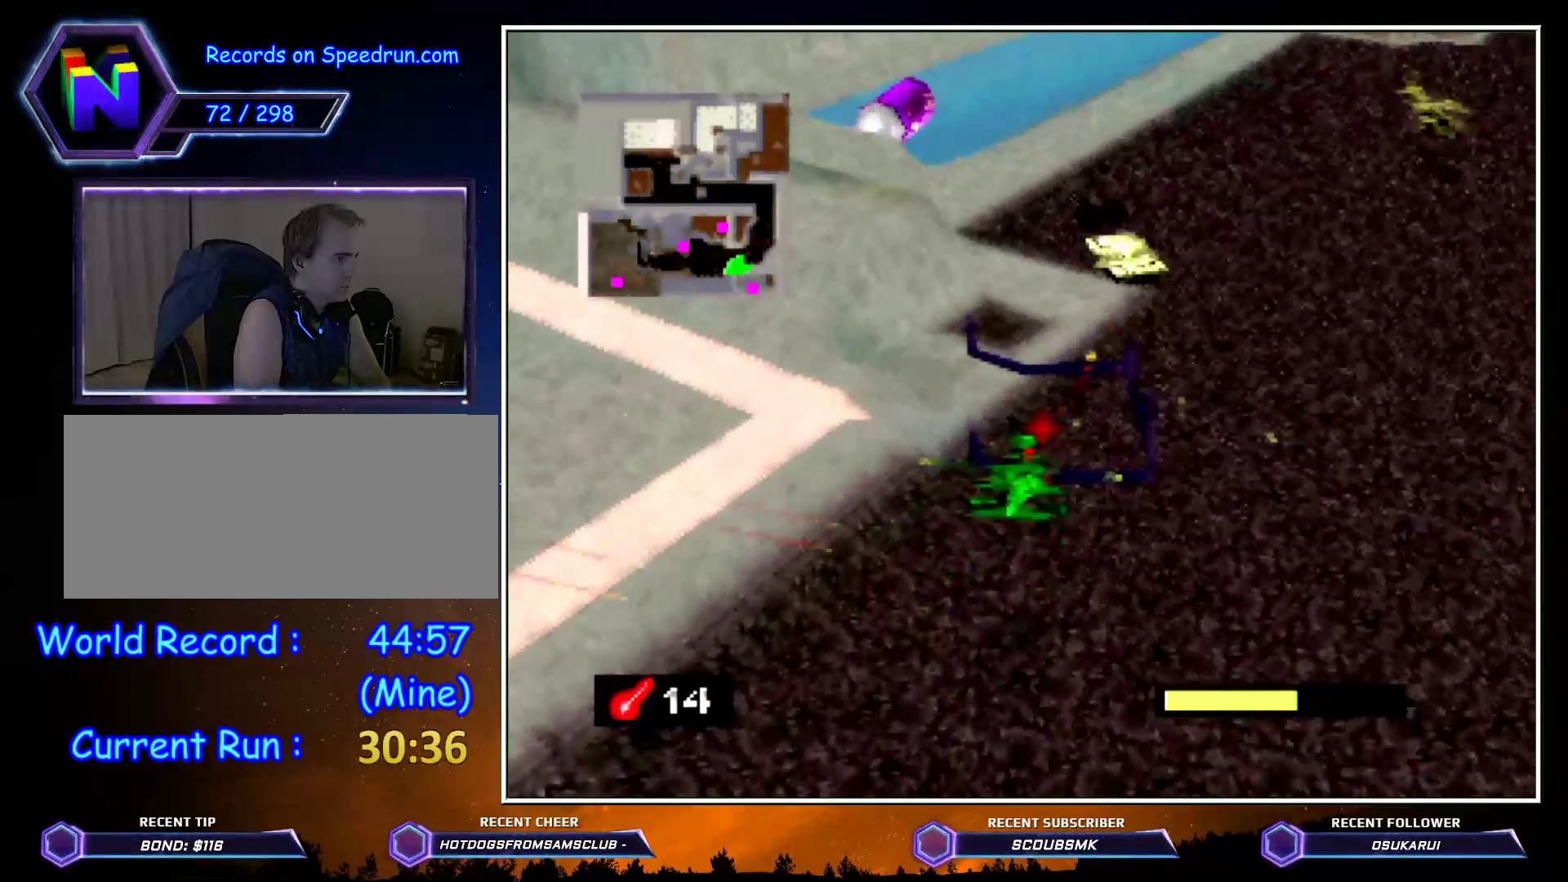
{"buttons": ["Z"], "left_stick": "center", "events": [[17, "A", "down"], [83, "A", "up"], [200, "A", "down"], [267, "A", "up"], [267, "left_stick", "center"], [333, "A", "down"], [483, "A", "up"]]}
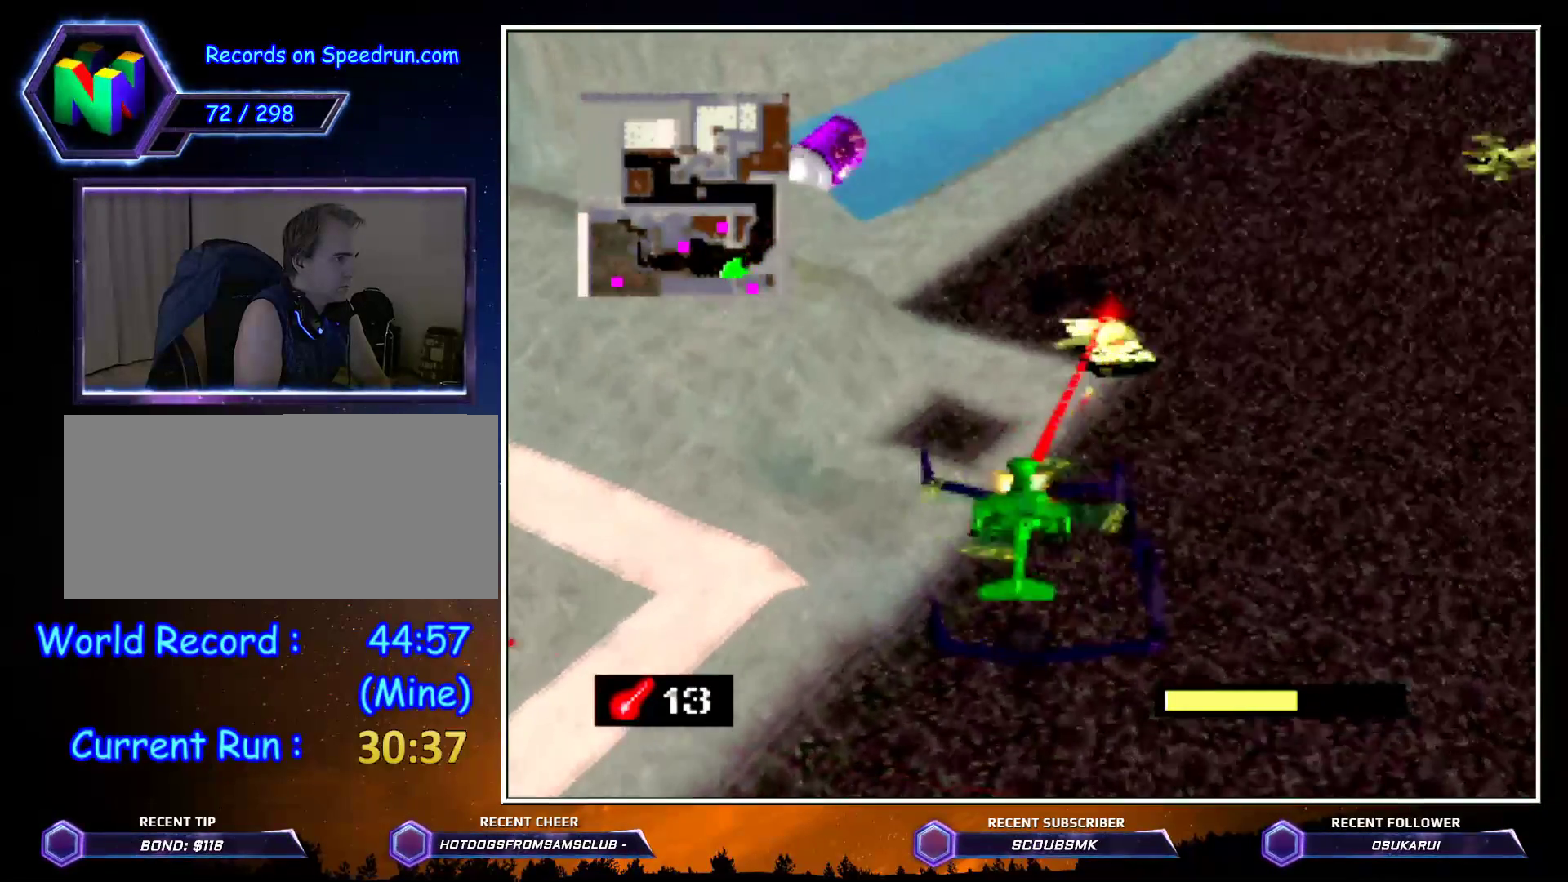
{"buttons": ["Z"], "left_stick": "up-right", "events": [[83, "left_stick", "up"], [167, "A", "down"], [167, "left_stick", "up-right"], [233, "A", "up"], [333, "A", "down"], [417, "A", "up"]]}
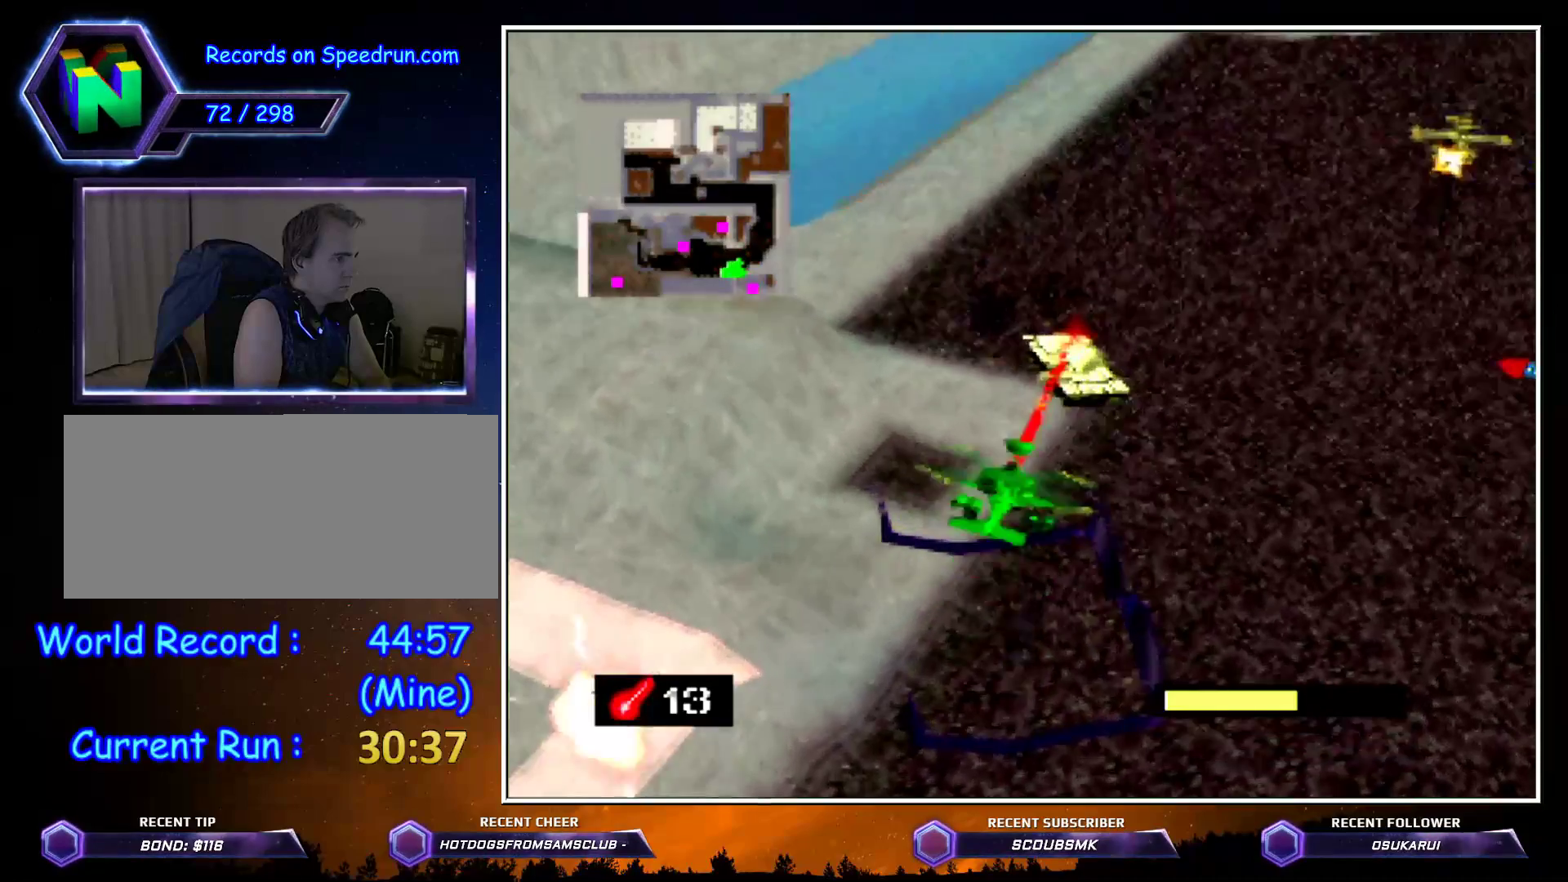
{"buttons": ["Z"], "left_stick": "up", "events": [[133, "left_stick", "up"], [417, "A", "down"], [483, "A", "up"]]}
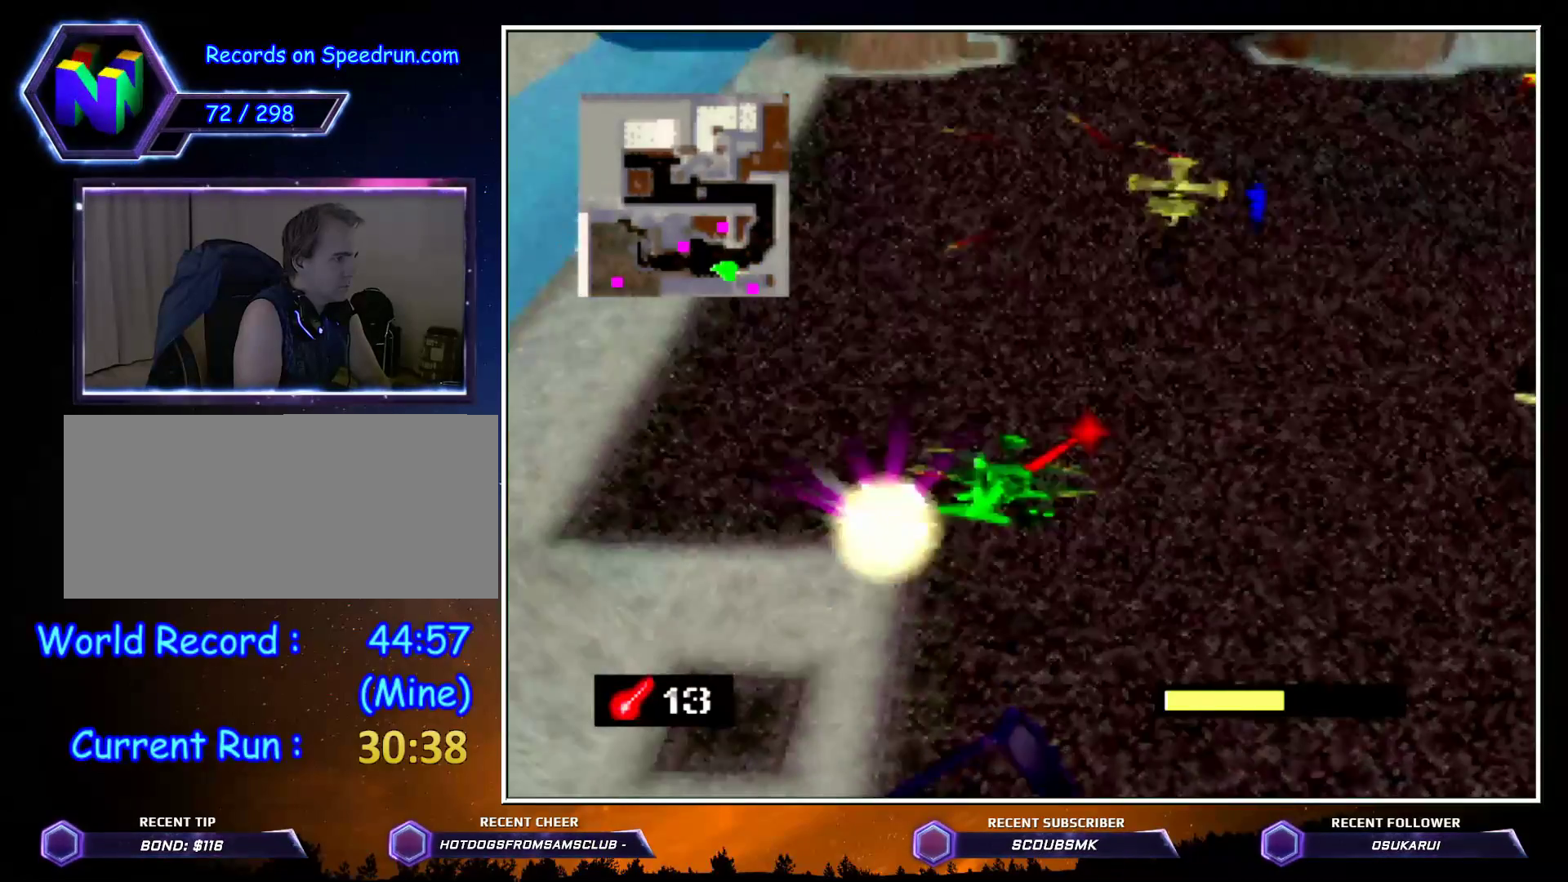
{"buttons": ["Z"], "left_stick": "center", "events": [[50, "A", "down"], [50, "left_stick", "center"], [167, "A", "up"], [233, "A", "down"], [350, "A", "up"], [417, "A", "down"], [483, "A", "up"]]}
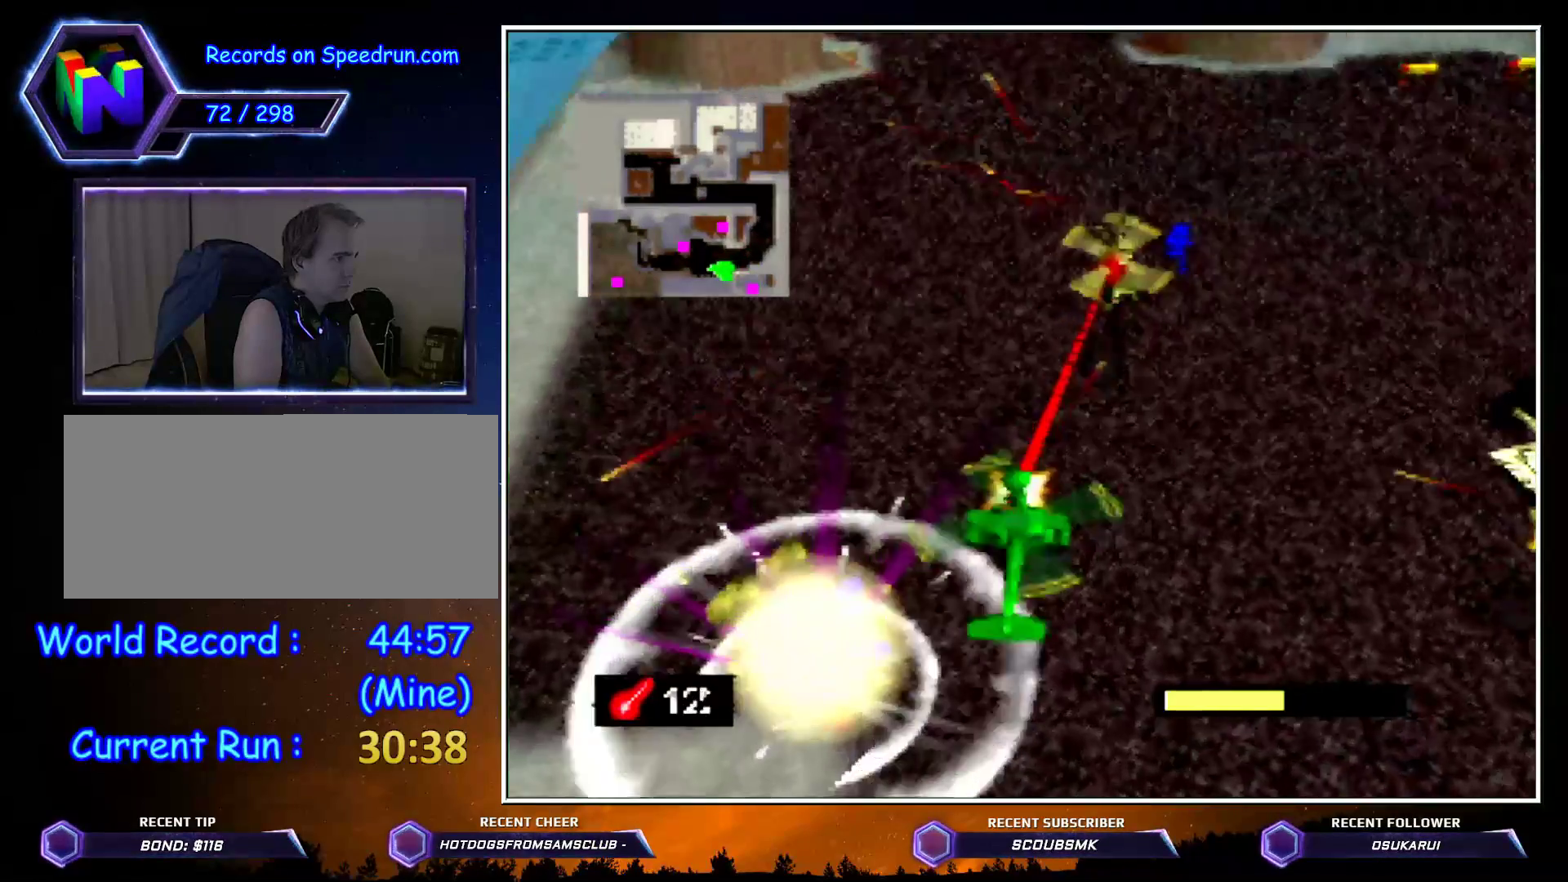
{"buttons": ["Z"], "left_stick": "up-right", "events": [[17, "left_stick", "up-right"], [100, "A", "down"], [133, "A", "up"]]}
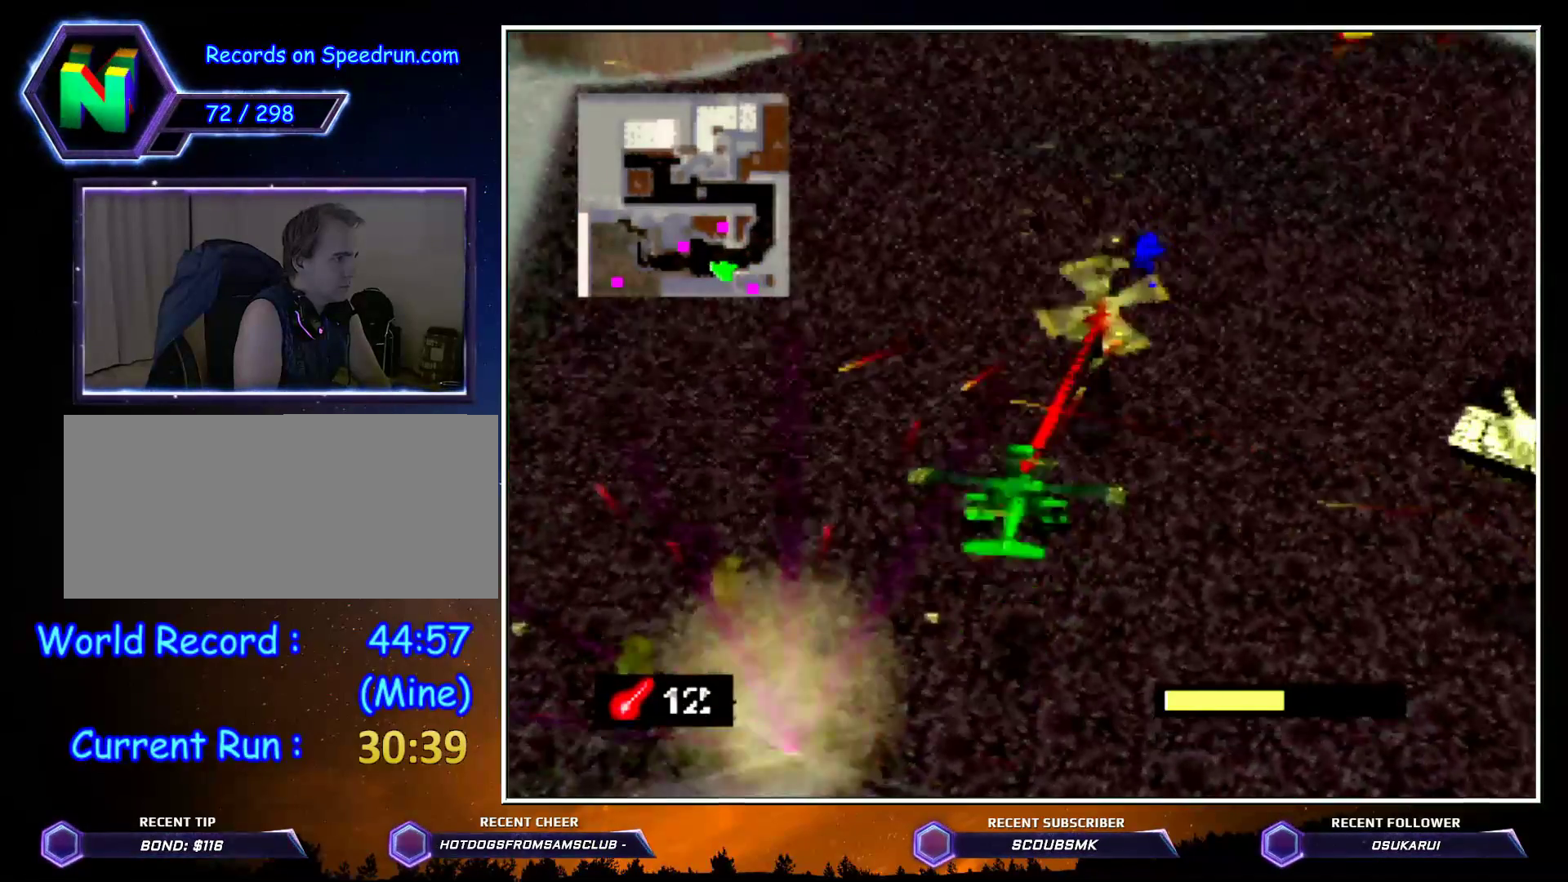
{"buttons": ["A", "Z"], "left_stick": "down-right", "events": [[83, "left_stick", "center"], [133, "A", "down"], [133, "left_stick", "down"], [200, "A", "up"], [333, "A", "down"], [367, "A", "up"], [367, "left_stick", "center"], [417, "A", "down"], [483, "left_stick", "down-right"]]}
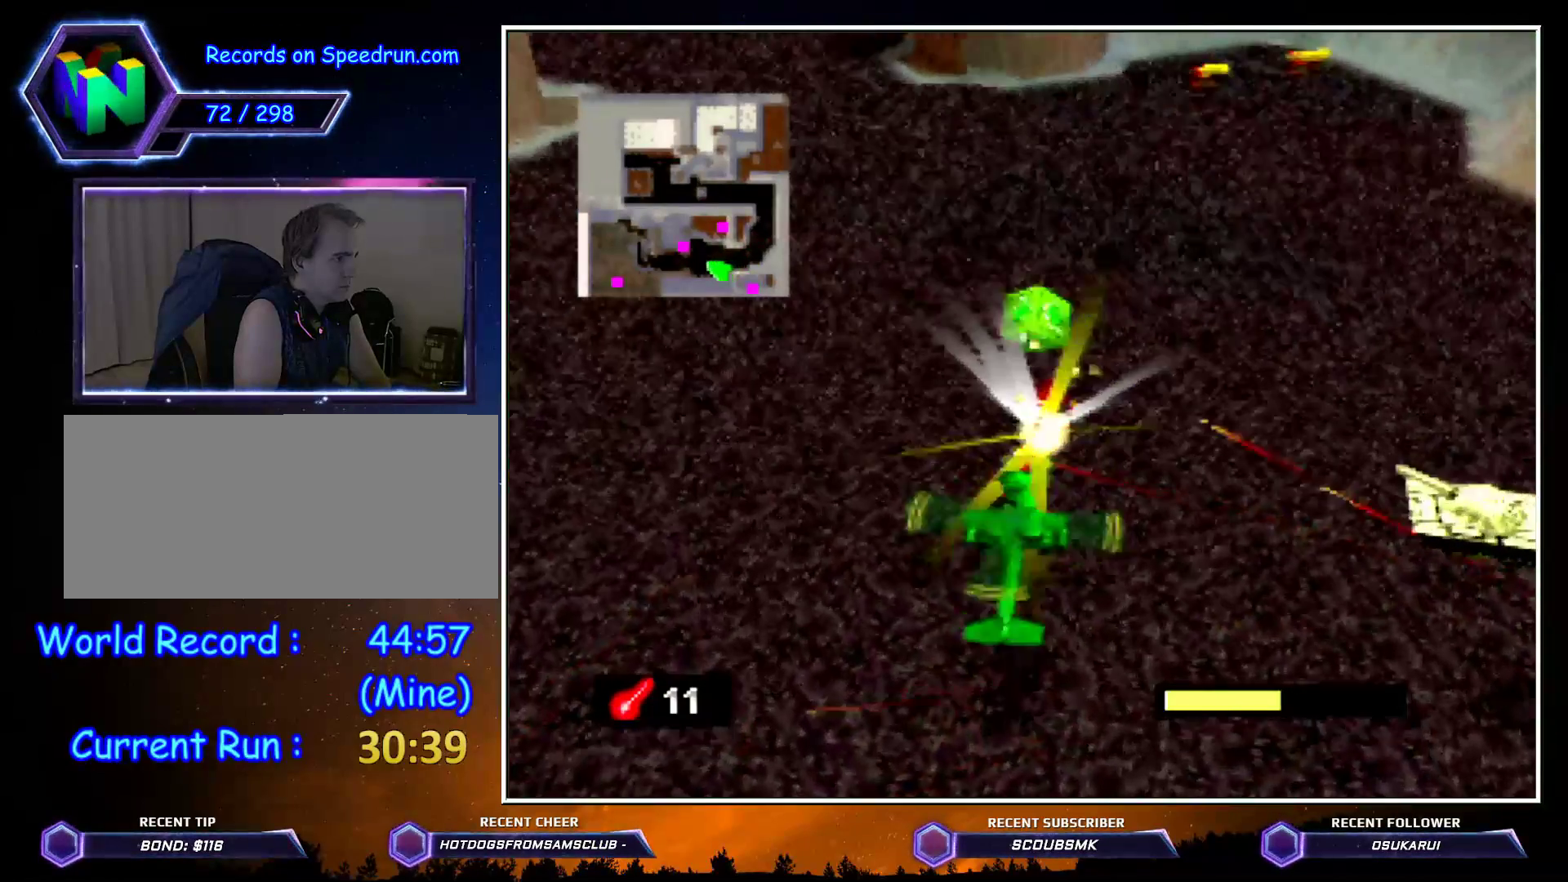
{"buttons": ["Z"], "left_stick": "right", "events": [[50, "A", "up"], [183, "A", "down"], [233, "A", "up"], [267, "A", "down"], [383, "A", "up"], [383, "left_stick", "right"]]}
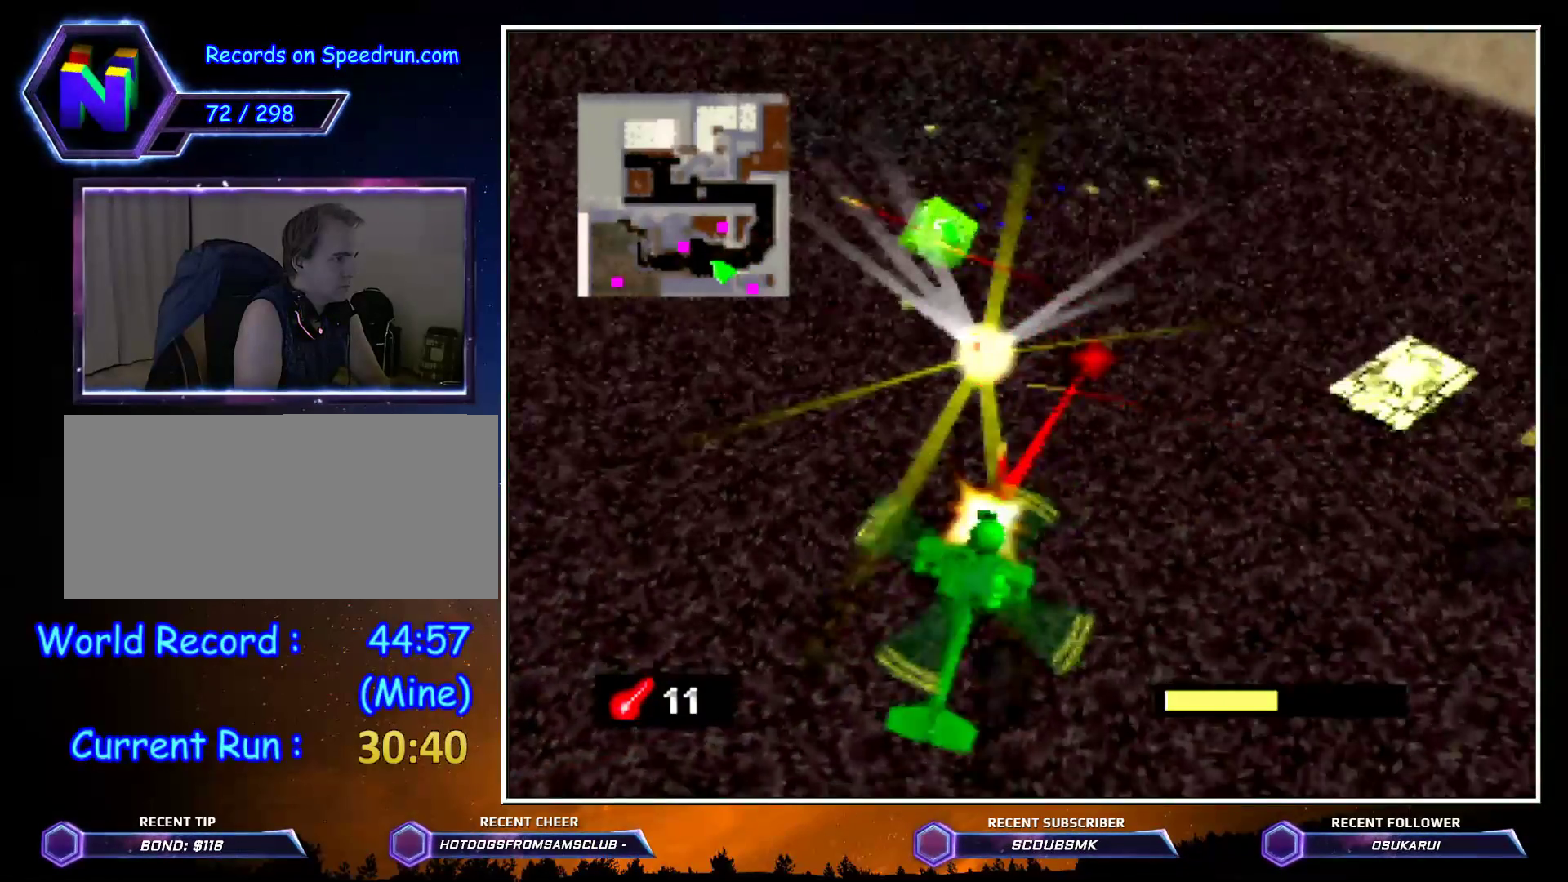
{"buttons": ["Z"], "left_stick": "left", "events": [[133, "left_stick", "up-right"], [300, "left_stick", "center"], [350, "A", "down"], [417, "left_stick", "left"], [483, "A", "up"]]}
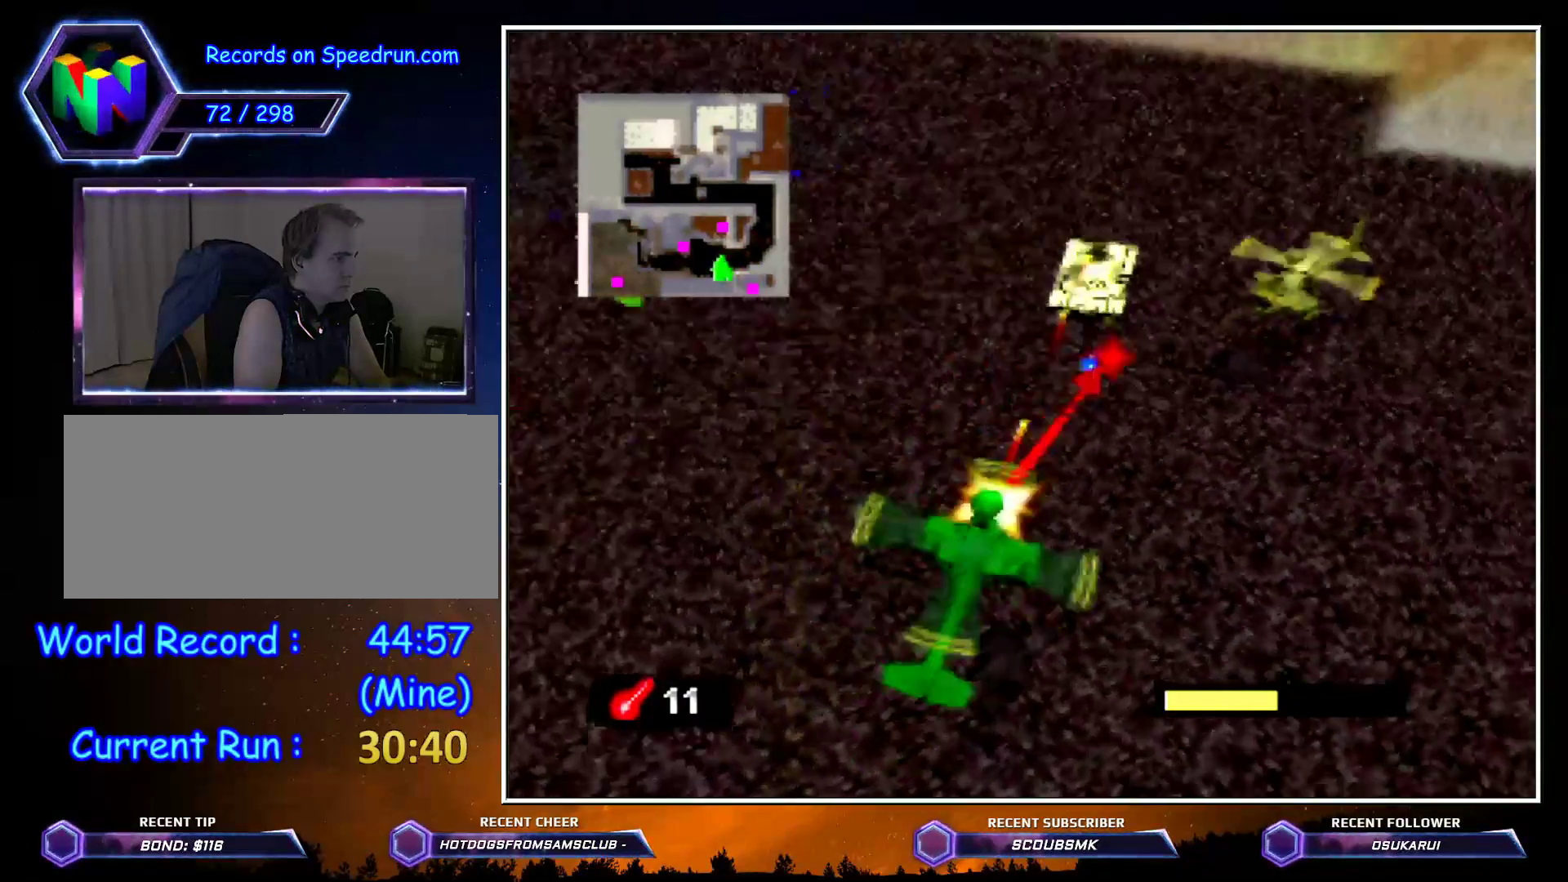
{"buttons": ["Z"], "left_stick": "center", "events": [[50, "A", "down"], [100, "left_stick", "center"], [133, "A", "up"], [233, "A", "down"], [267, "A", "up"], [333, "A", "down"], [450, "A", "up"]]}
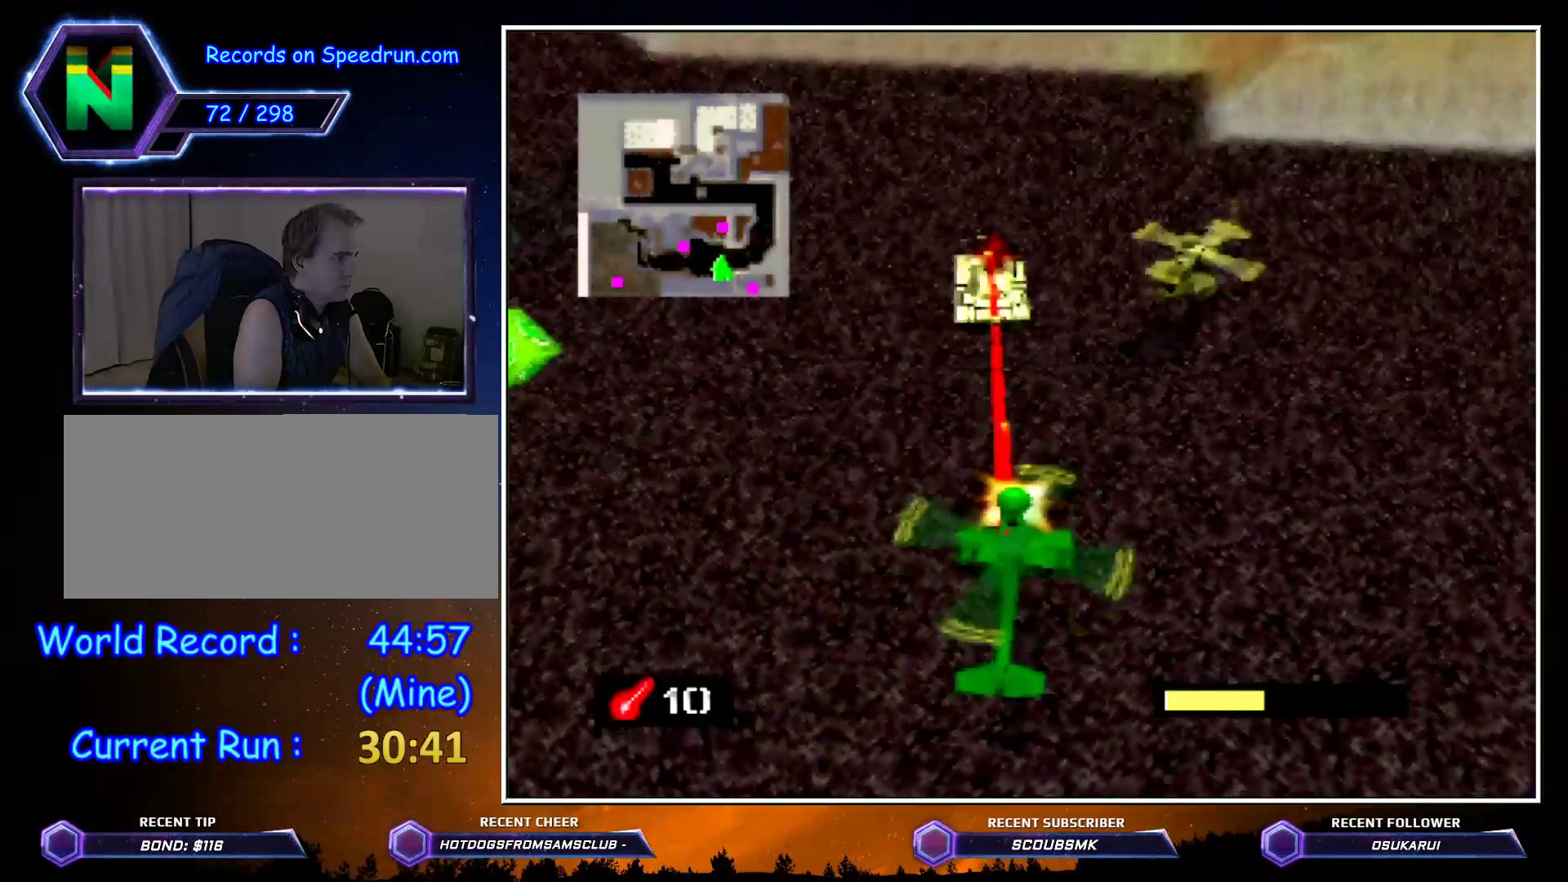
{"buttons": ["Z", "C_RIGHT"], "left_stick": "center", "events": [[150, "A", "down"], [150, "C_RIGHT", "down"], [233, "A", "up"], [350, "A", "down"], [483, "A", "up"]]}
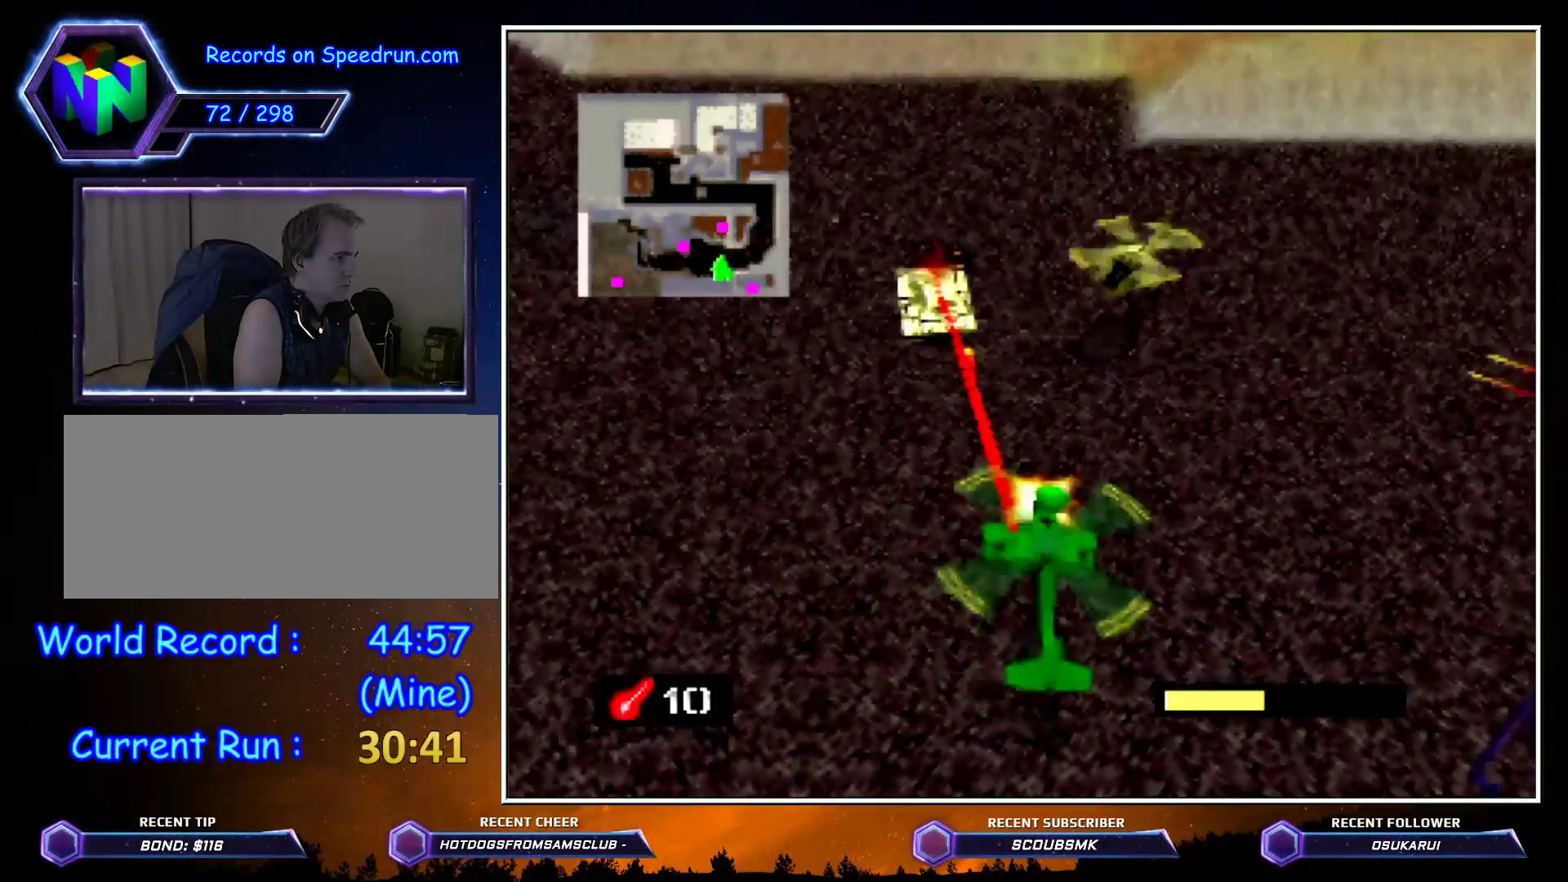
{"buttons": ["Z"], "left_stick": "center", "events": [[50, "C_RIGHT", "up"], [167, "A", "down"], [267, "A", "up"], [333, "A", "down"], [450, "A", "up"]]}
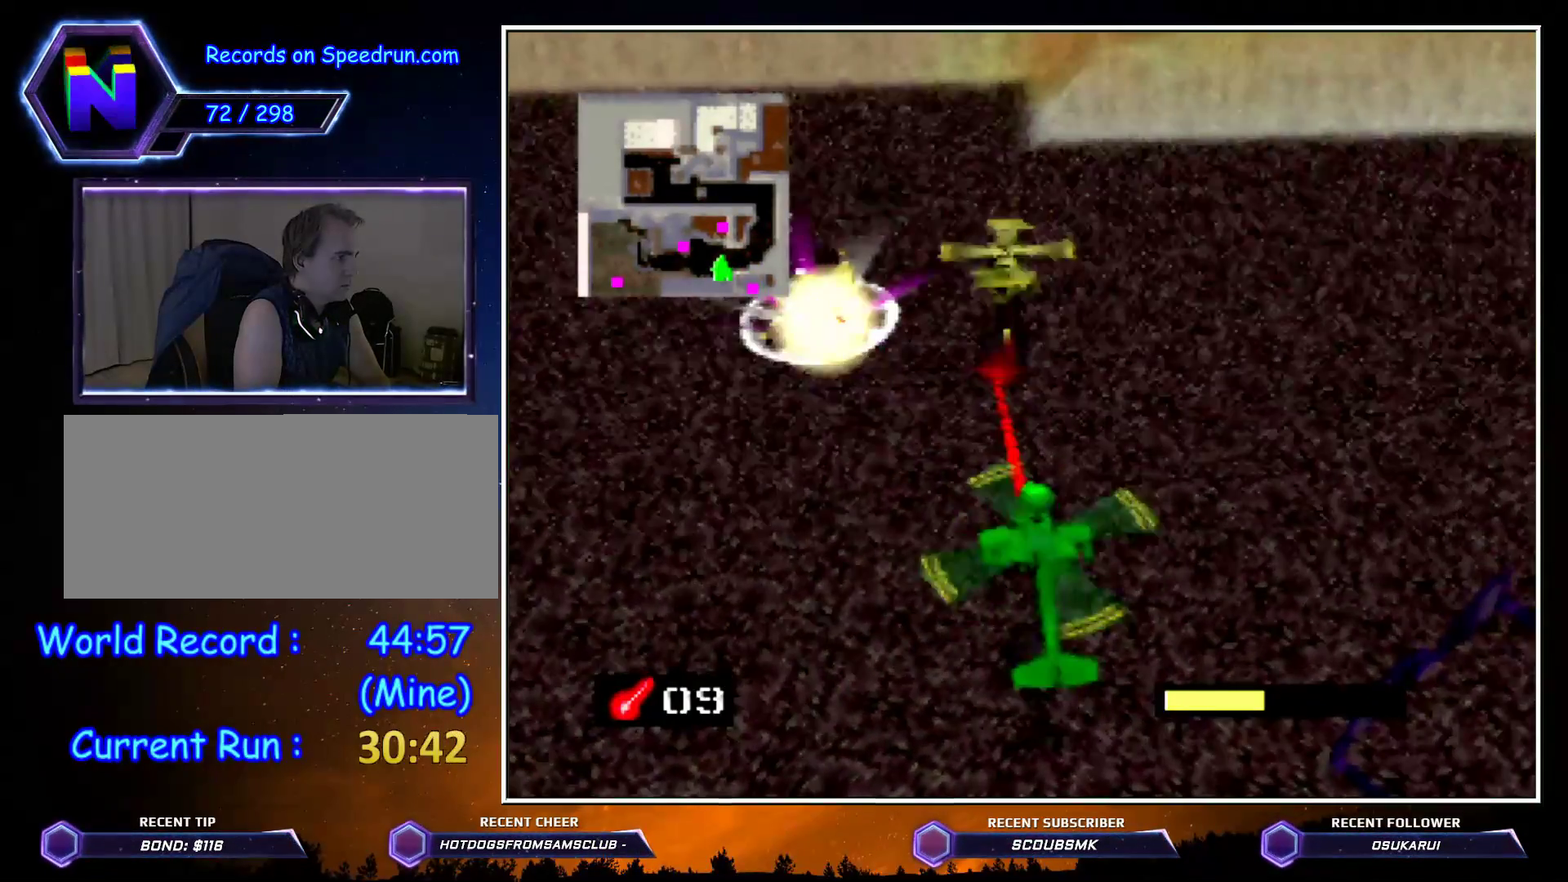
{"buttons": ["Z"], "left_stick": "up-left", "events": [[17, "A", "down"], [100, "A", "up"], [100, "left_stick", "up"], [167, "A", "down"], [233, "A", "up"], [350, "A", "down"], [417, "left_stick", "up-left"], [483, "A", "up"]]}
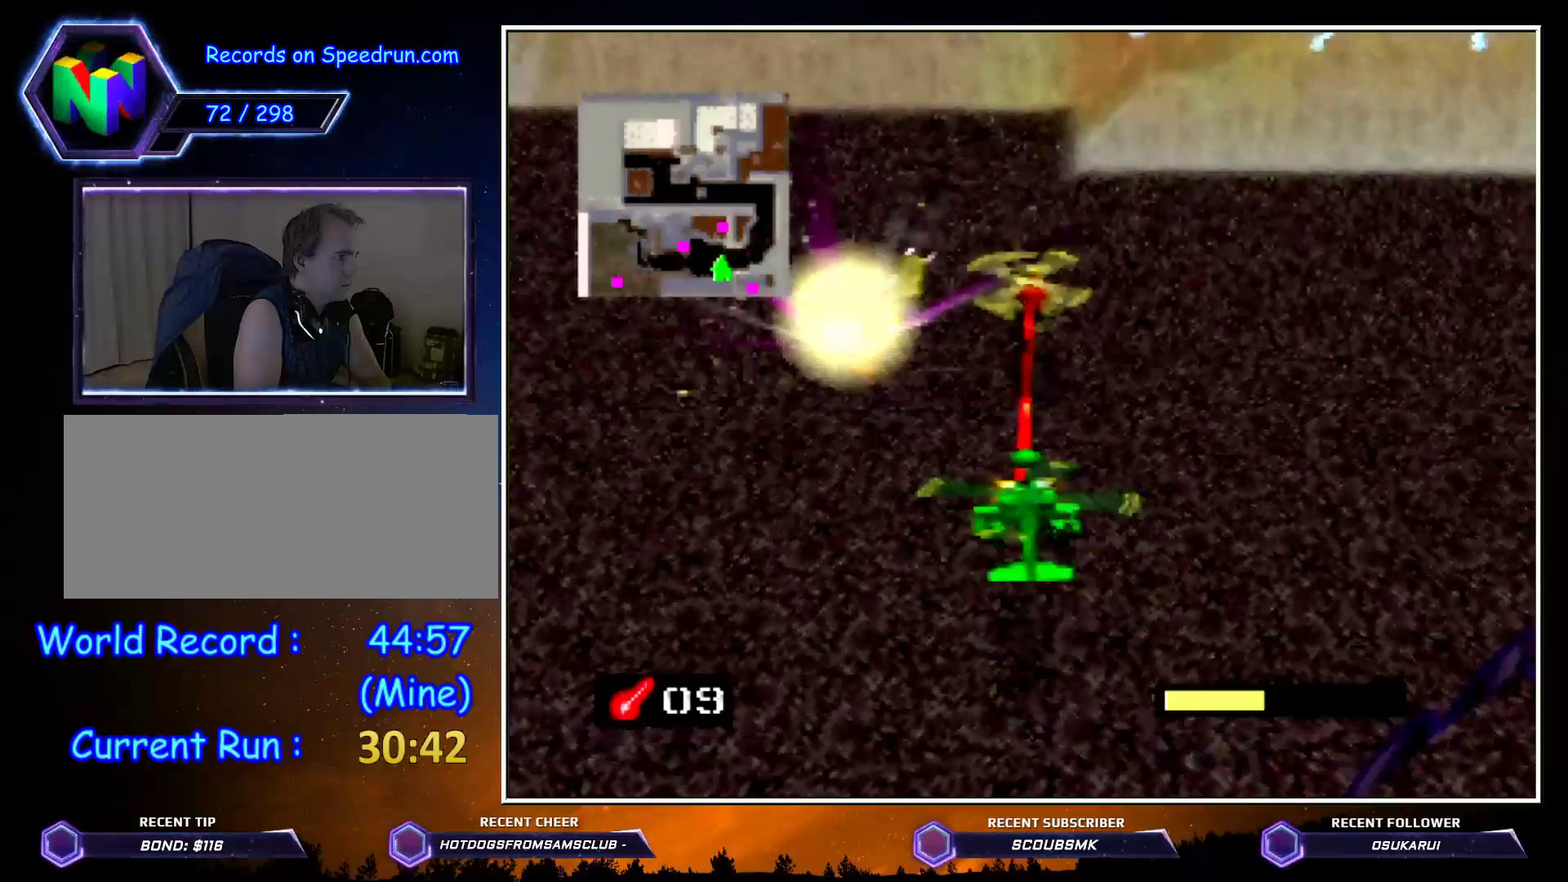
{"buttons": ["Z", "C_LEFT"], "left_stick": "left", "events": [[17, "left_stick", "left"], [267, "C_LEFT", "down"]]}